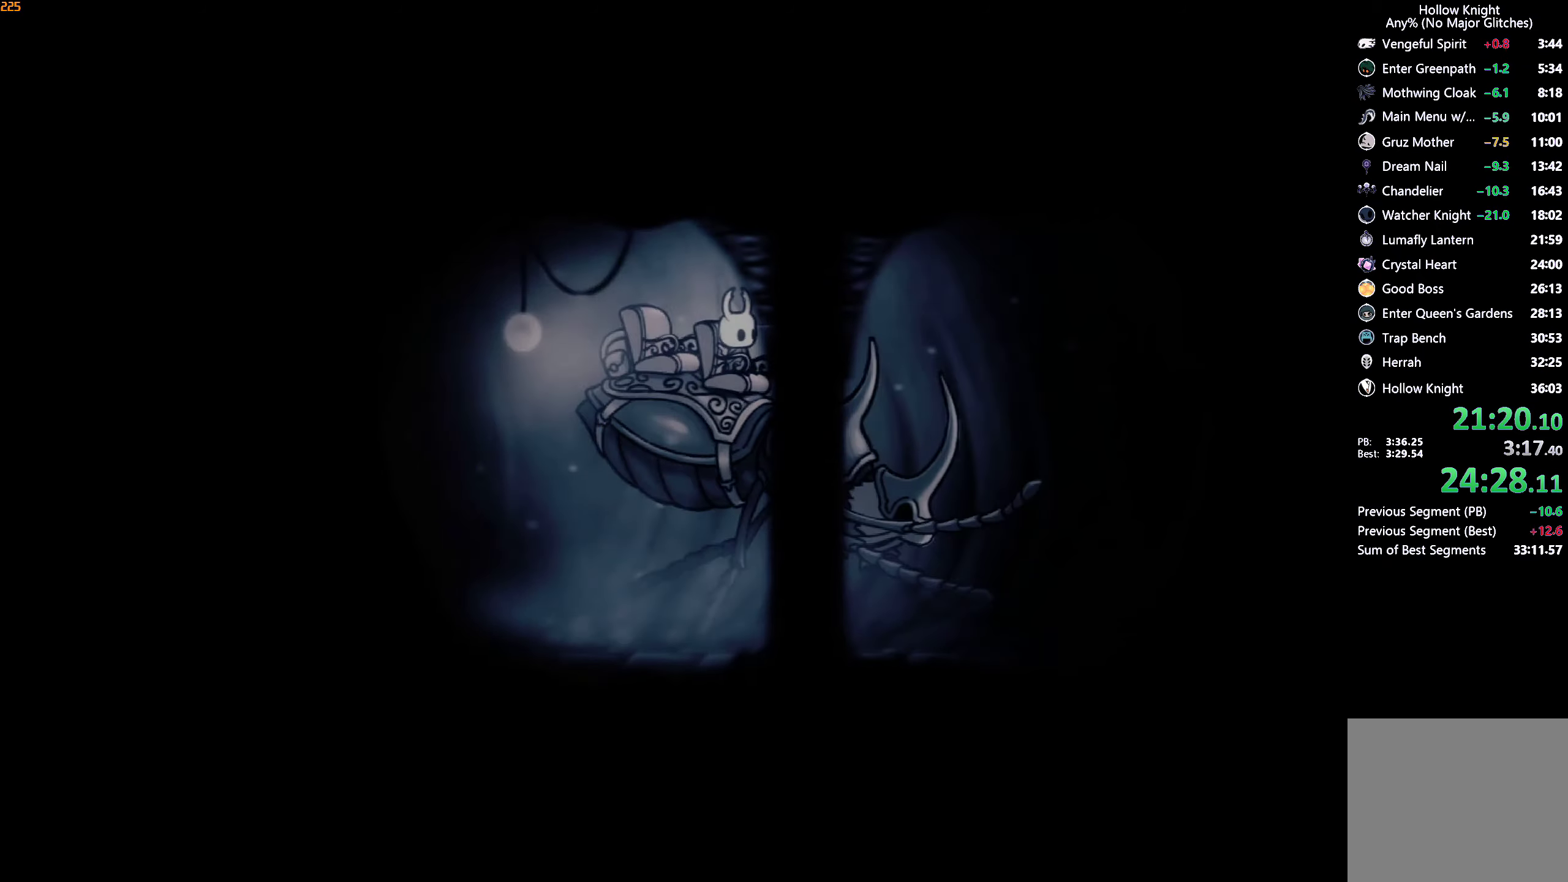
Gameplay with a controller (Xbox layout); each line is a JSON object with the inputs held at the frame after it (dt_ms = milliseconds from this image to that frame). "events" lists button and stick changes between this image and that frame as [ms after this image, input, new state], when the widget could be followed in between. Not read: L3 R3.
{"dt_ms": 500, "buttons": [], "left_stick": "left", "right_stick": "center", "events": [[33, "X", "up"], [50, "A", "up"], [83, "A", "down"], [100, "X", "down"], [150, "X", "up"], [166, "A", "up"], [216, "A", "down"], [216, "X", "down"], [266, "A", "up"], [266, "X", "up"], [316, "A", "down"], [316, "X", "down"], [316, "left_stick", "left"], [383, "X", "up"], [400, "A", "up"]]}
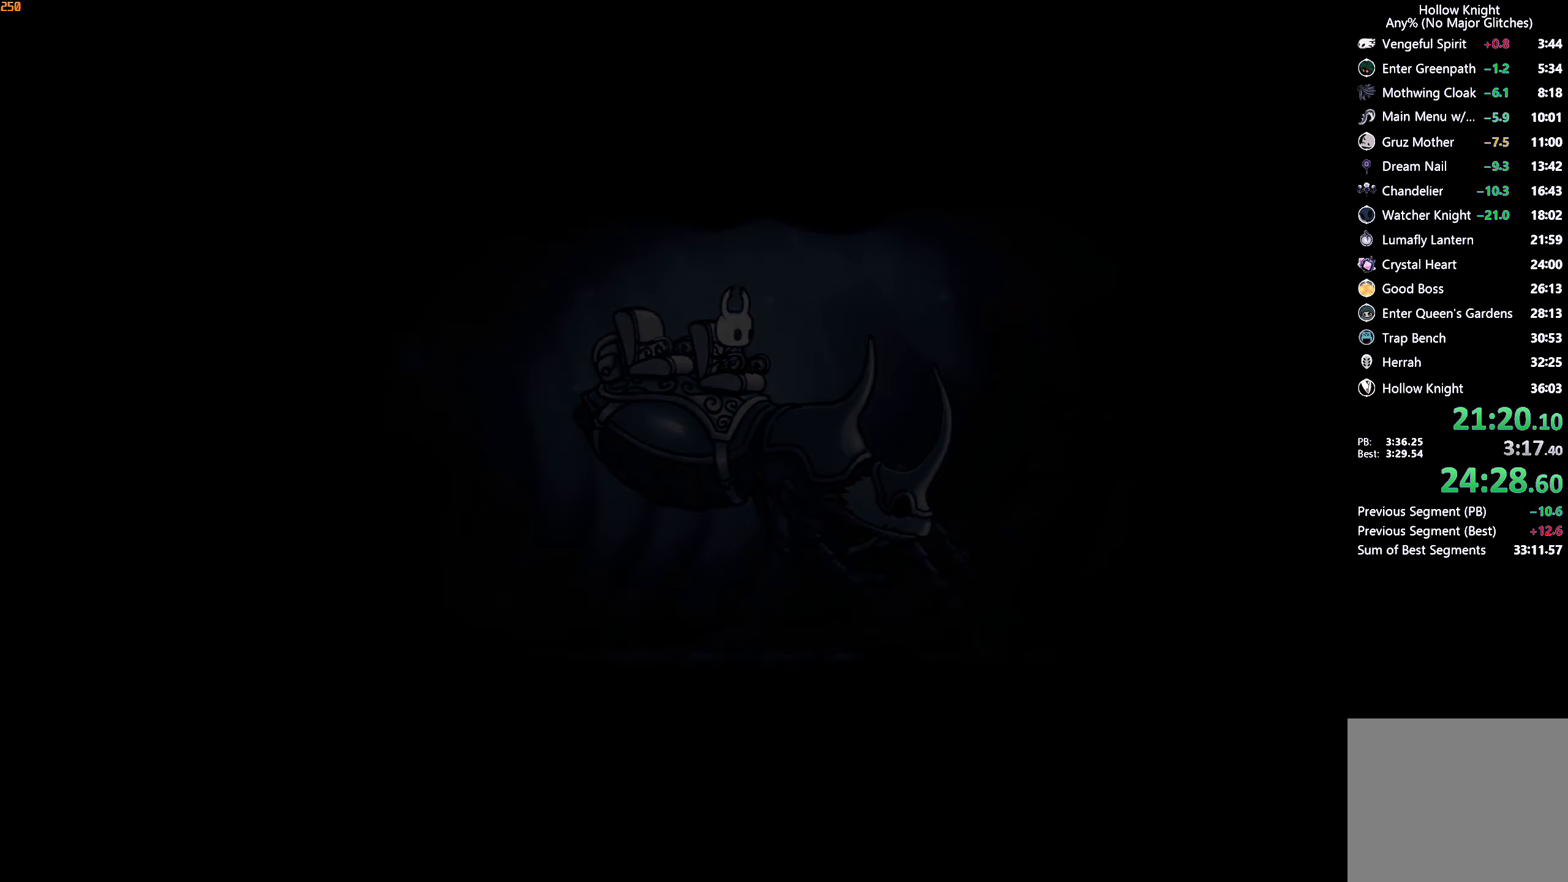
{"dt_ms": 500, "buttons": [], "left_stick": "left", "right_stick": "center", "events": [[100, "R2", "down"], [150, "R2", "up"], [233, "R2", "down"], [300, "R2", "up"], [366, "R2", "down"], [450, "R2", "up"]]}
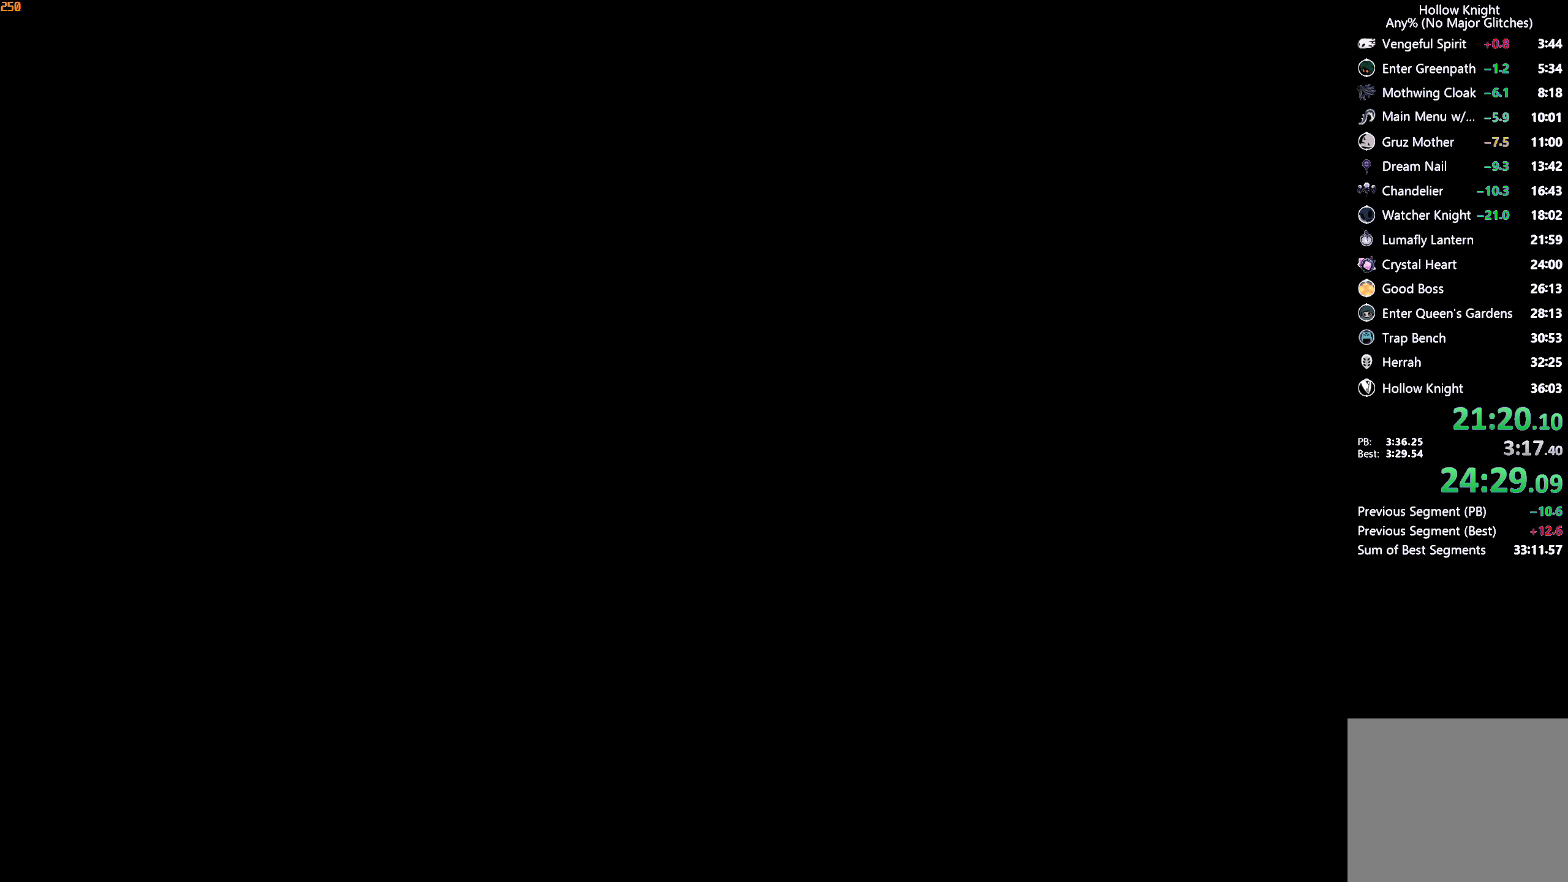
{"dt_ms": 500, "buttons": ["R2"], "left_stick": "left", "right_stick": "center", "events": [[16, "R2", "down"], [83, "R2", "up"], [166, "R2", "down"], [216, "R2", "up"], [300, "R2", "down"], [366, "R2", "up"], [450, "R2", "down"]]}
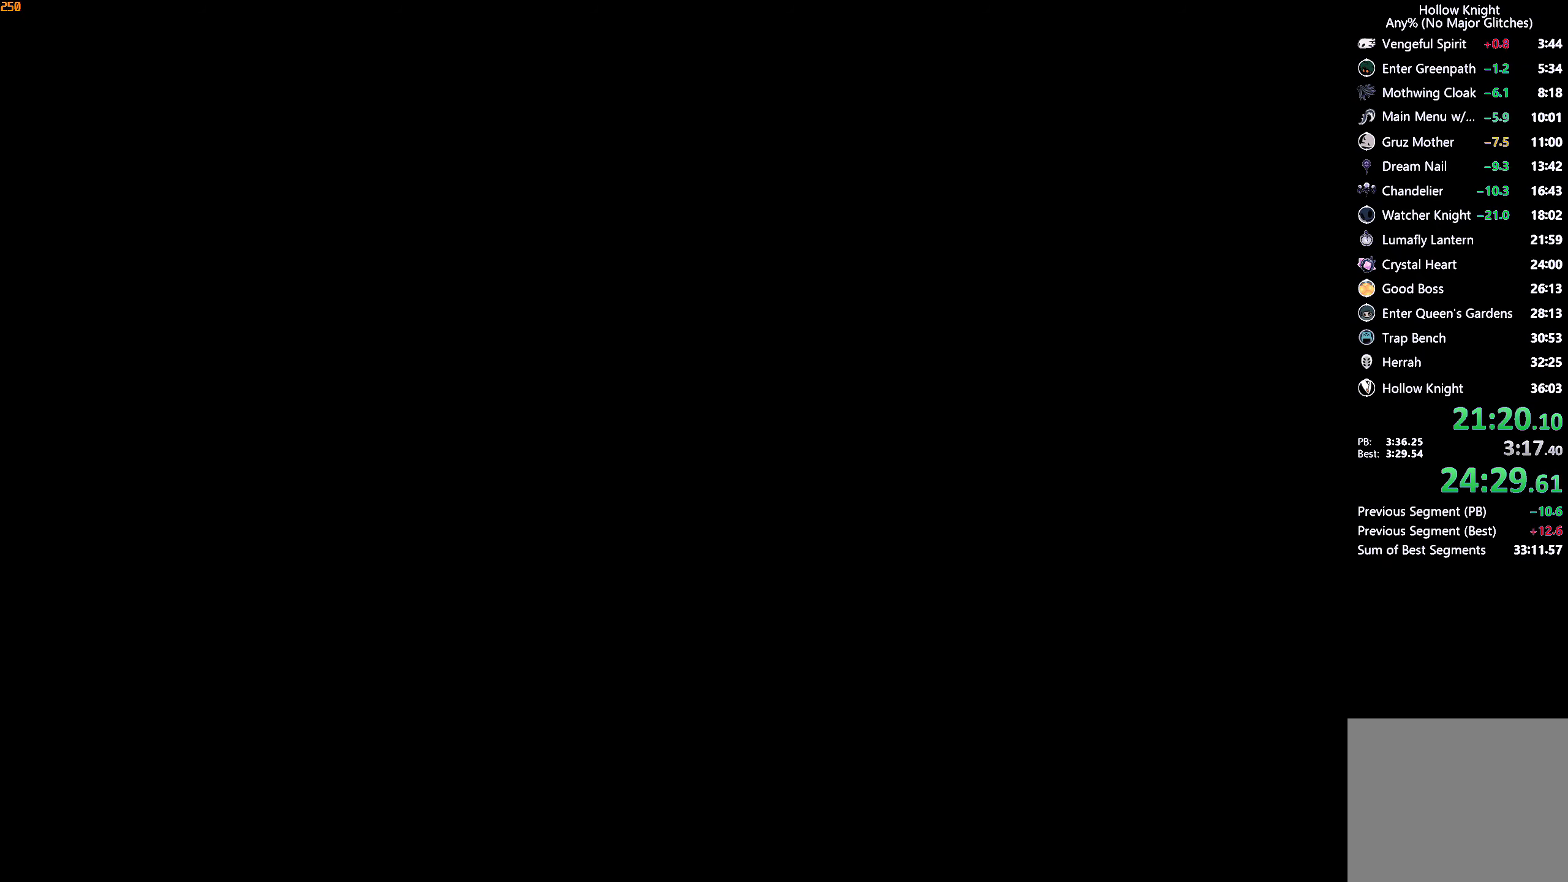
{"dt_ms": 500, "buttons": [], "left_stick": "left", "right_stick": "center", "events": [[16, "R2", "up"], [83, "R2", "down"], [150, "R2", "up"], [216, "R2", "down"], [300, "R2", "up"], [366, "R2", "down"], [433, "R2", "up"]]}
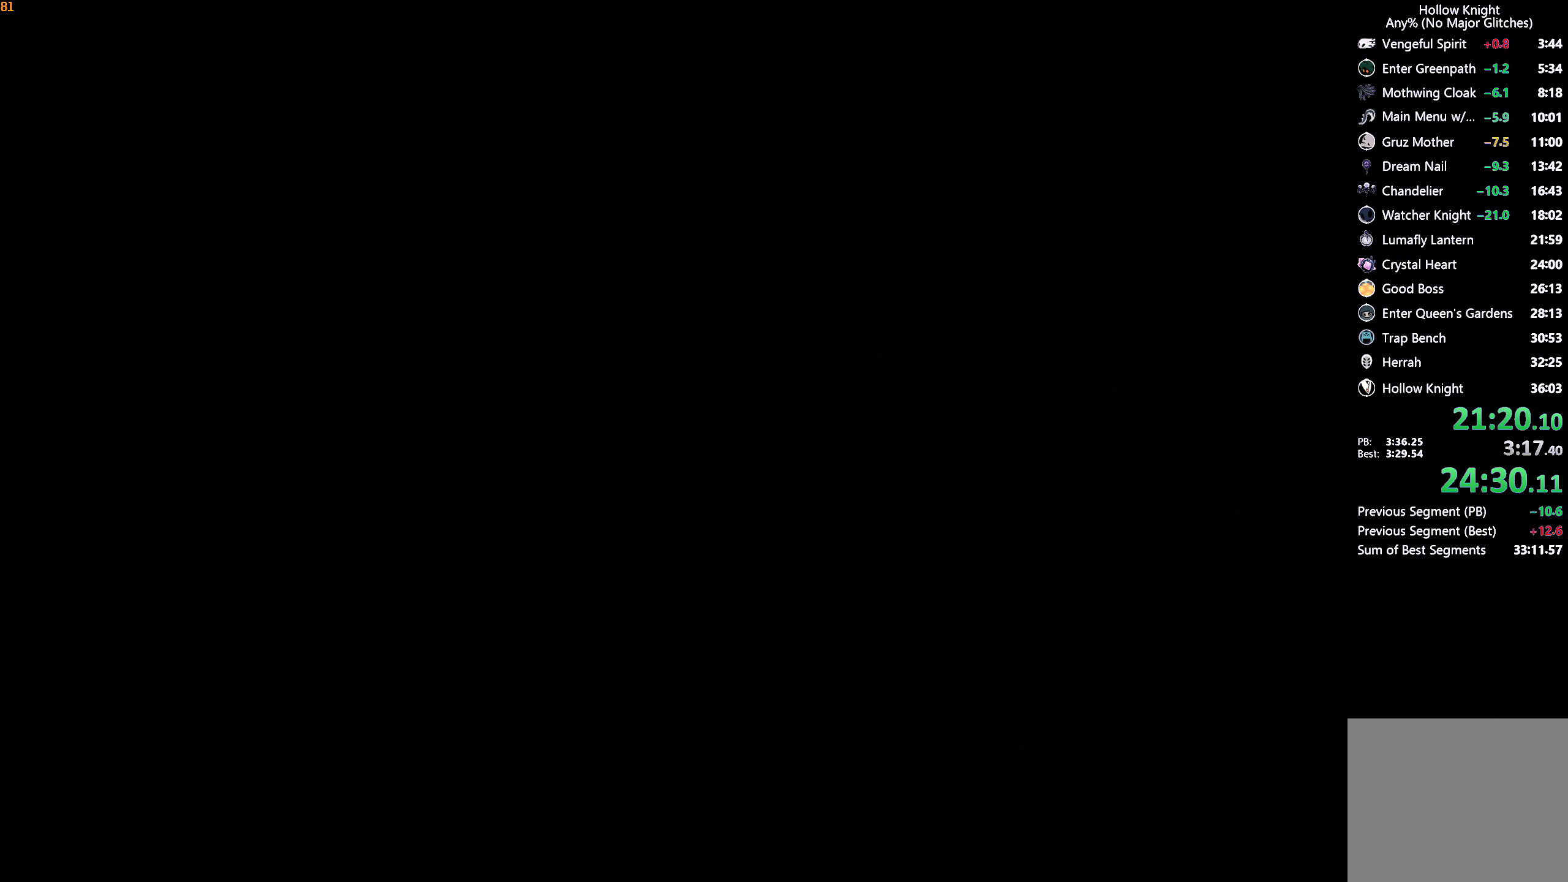
{"dt_ms": 500, "buttons": [], "left_stick": "left", "right_stick": "center", "events": [[16, "R2", "down"], [66, "R2", "up"], [150, "R2", "down"], [200, "R2", "up"], [283, "R2", "down"], [333, "R2", "up"], [400, "R2", "down"], [500, "R2", "up"]]}
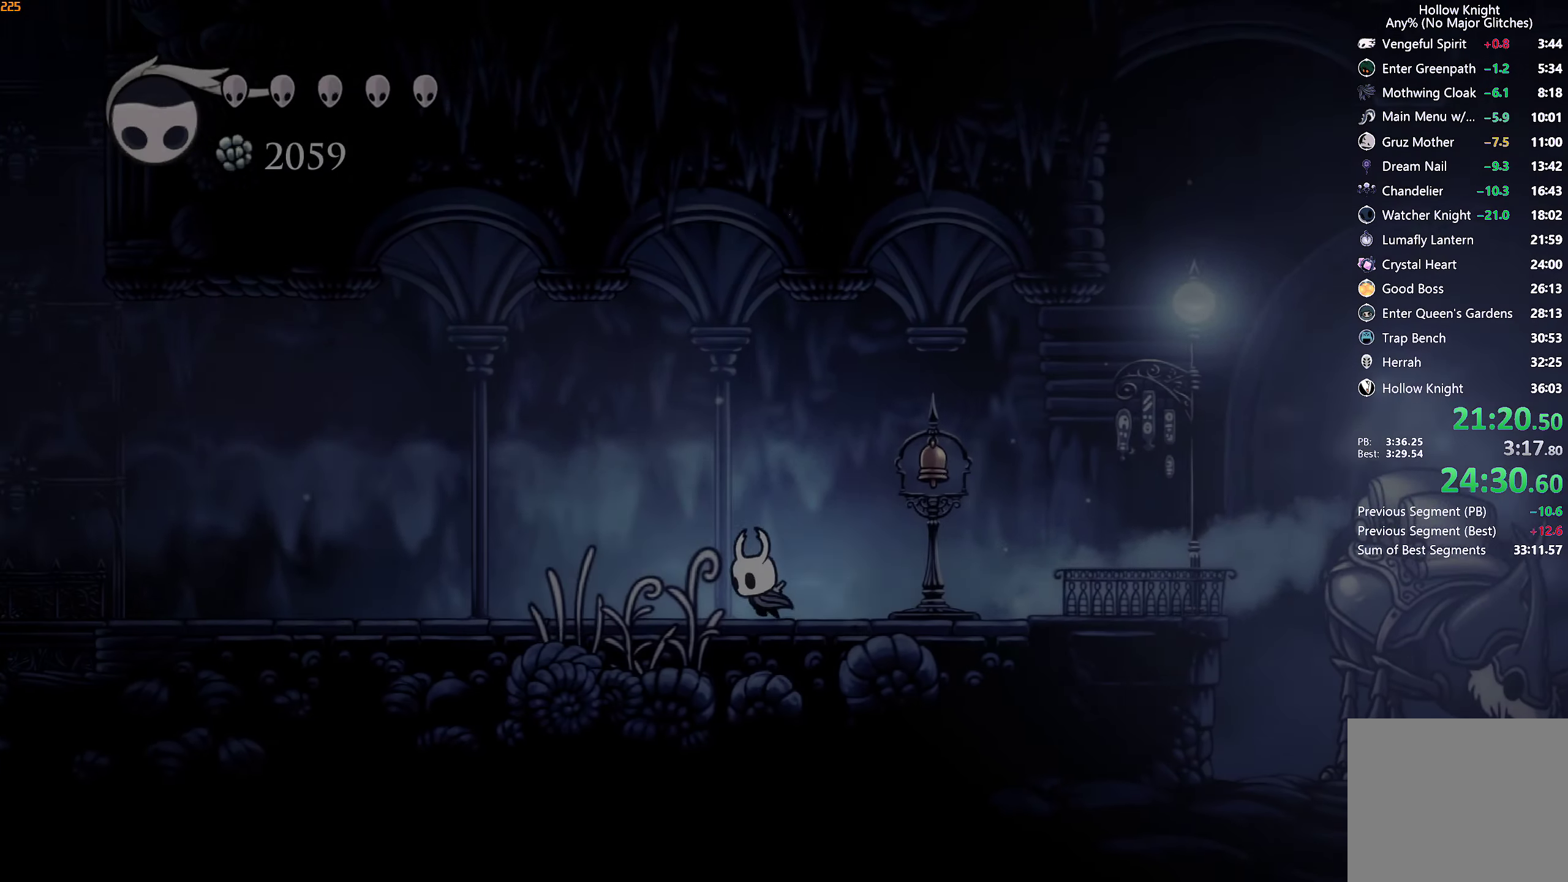
{"dt_ms": 500, "buttons": [], "left_stick": "left", "right_stick": "center", "events": [[200, "R2", "down"], [266, "R2", "up"]]}
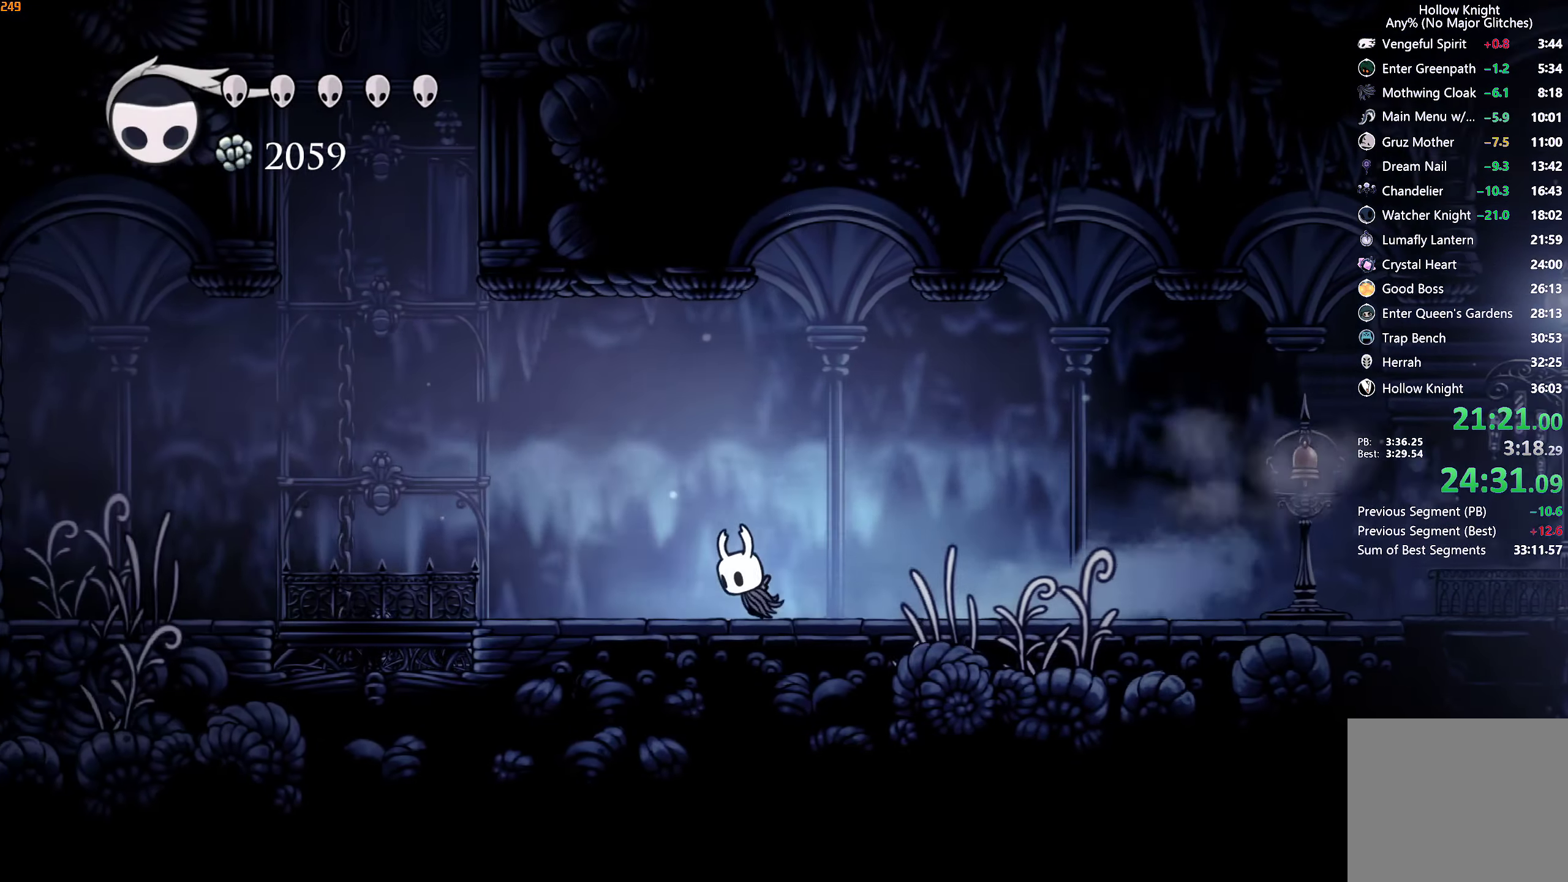
{"dt_ms": 500, "buttons": ["A"], "left_stick": "left", "right_stick": "center", "events": [[283, "A", "down"]]}
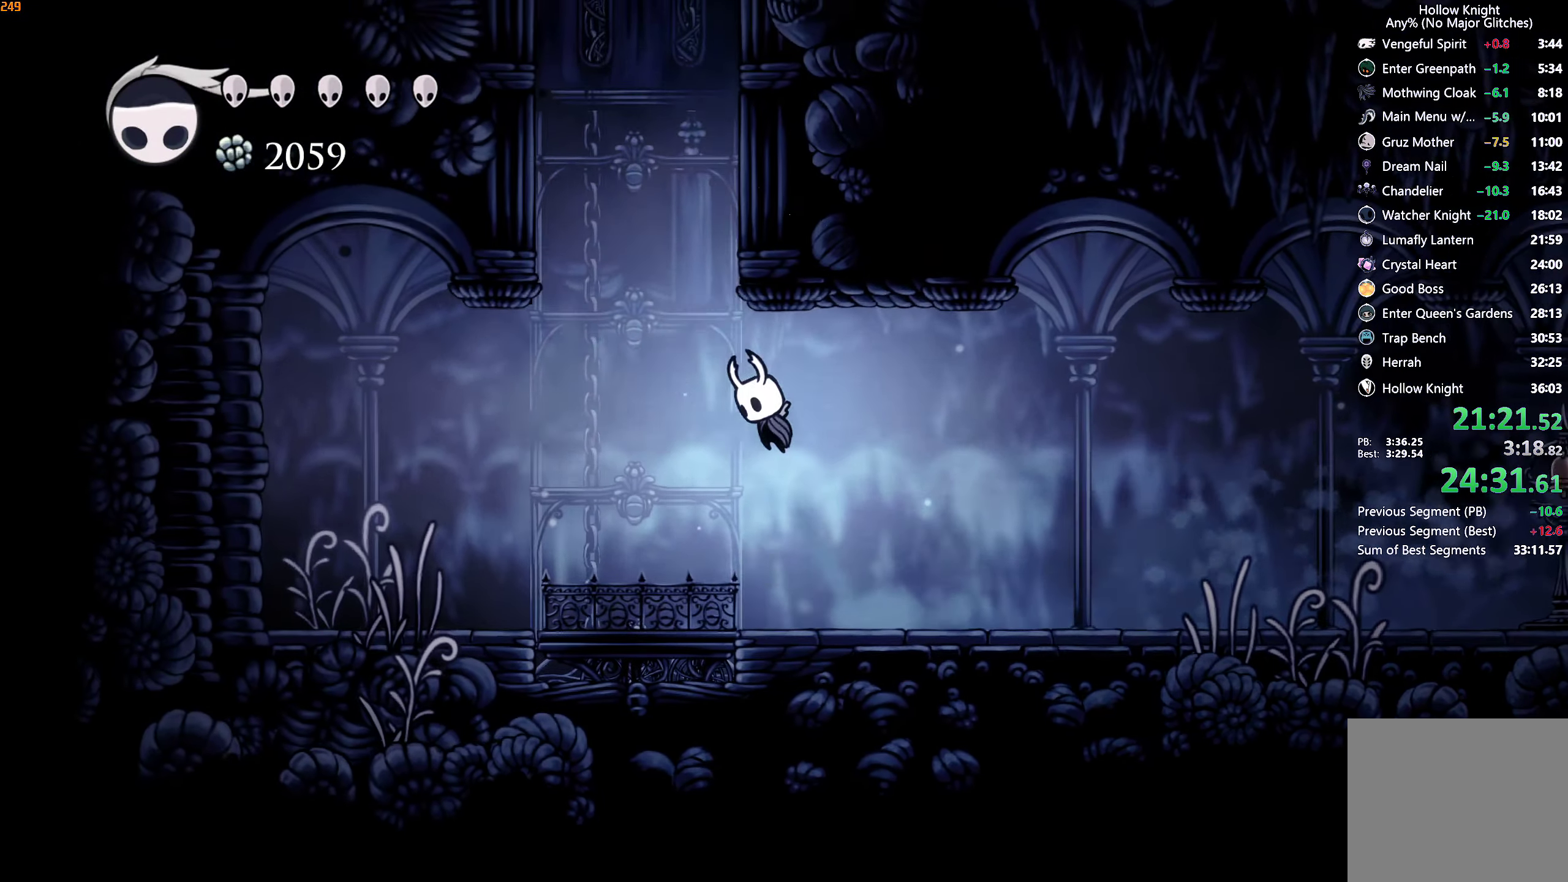
{"dt_ms": 500, "buttons": ["A"], "left_stick": "right", "right_stick": "center", "events": [[150, "left_stick", "right"], [283, "A", "up"], [316, "A", "down"]]}
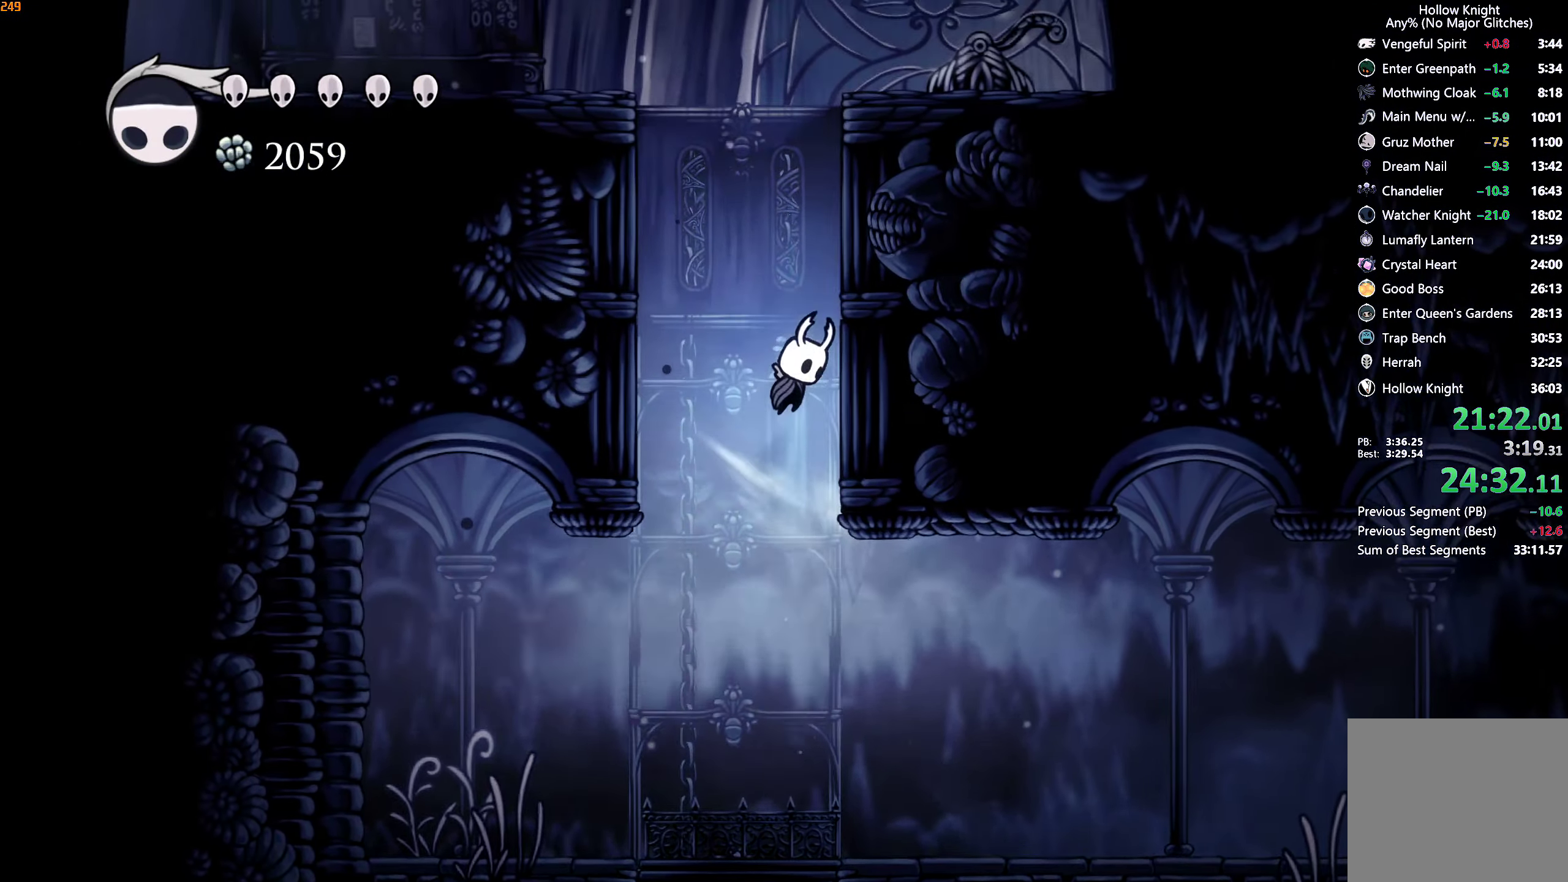
{"dt_ms": 500, "buttons": ["X"], "left_stick": "left", "right_stick": "center", "events": [[133, "A", "up"], [183, "A", "down"], [433, "X", "down"], [466, "A", "up"], [500, "left_stick", "left"]]}
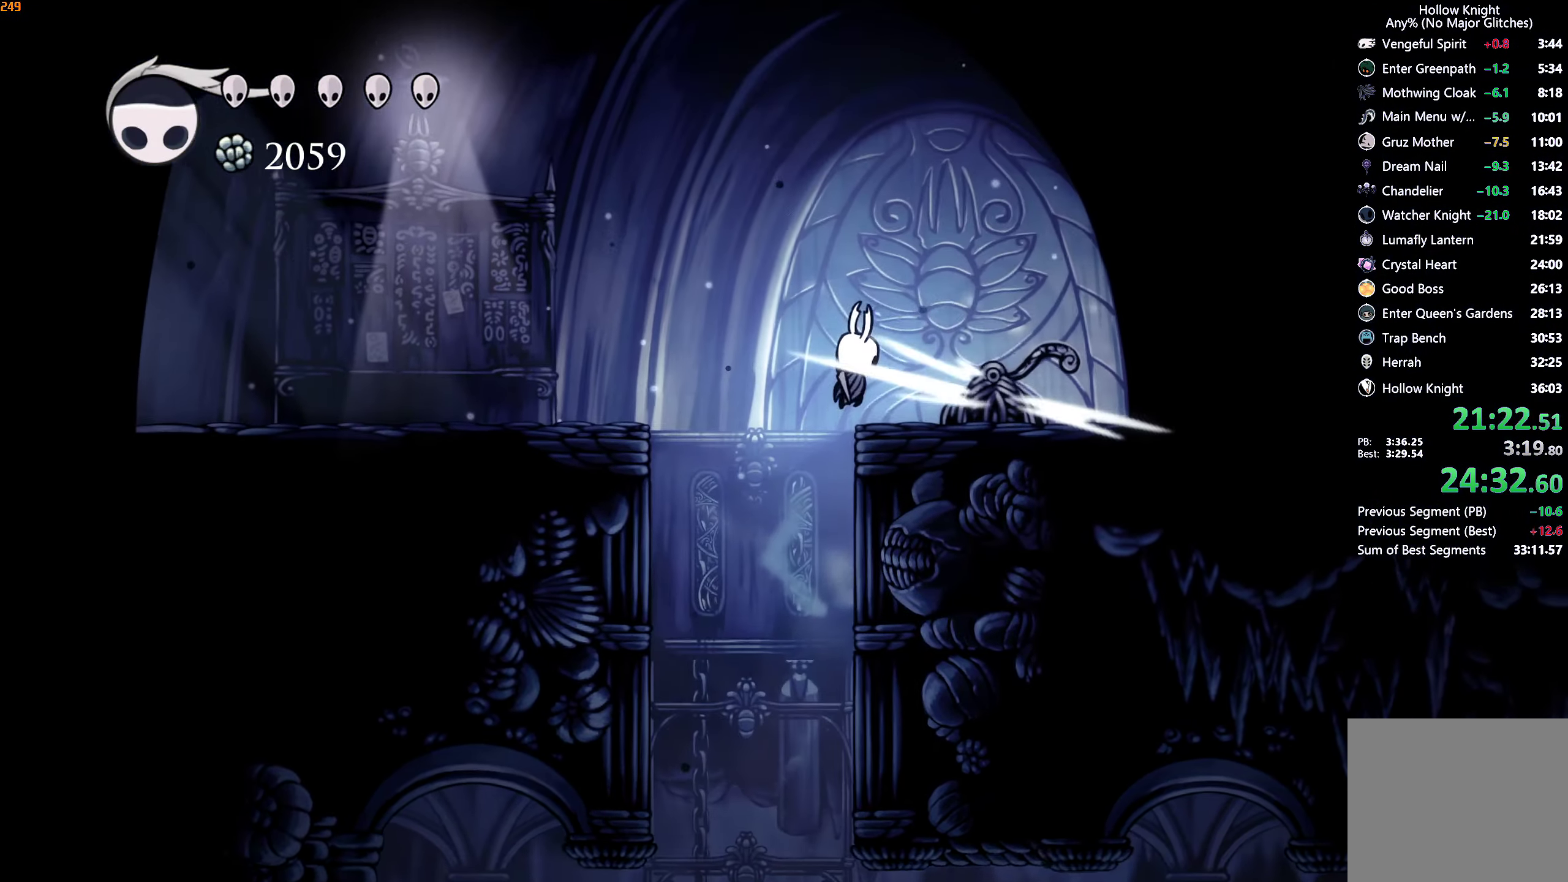
{"dt_ms": 500, "buttons": ["R2"], "left_stick": "left", "right_stick": "center", "events": [[16, "X", "up"], [50, "R2", "down"], [150, "R2", "up"], [500, "R2", "down"]]}
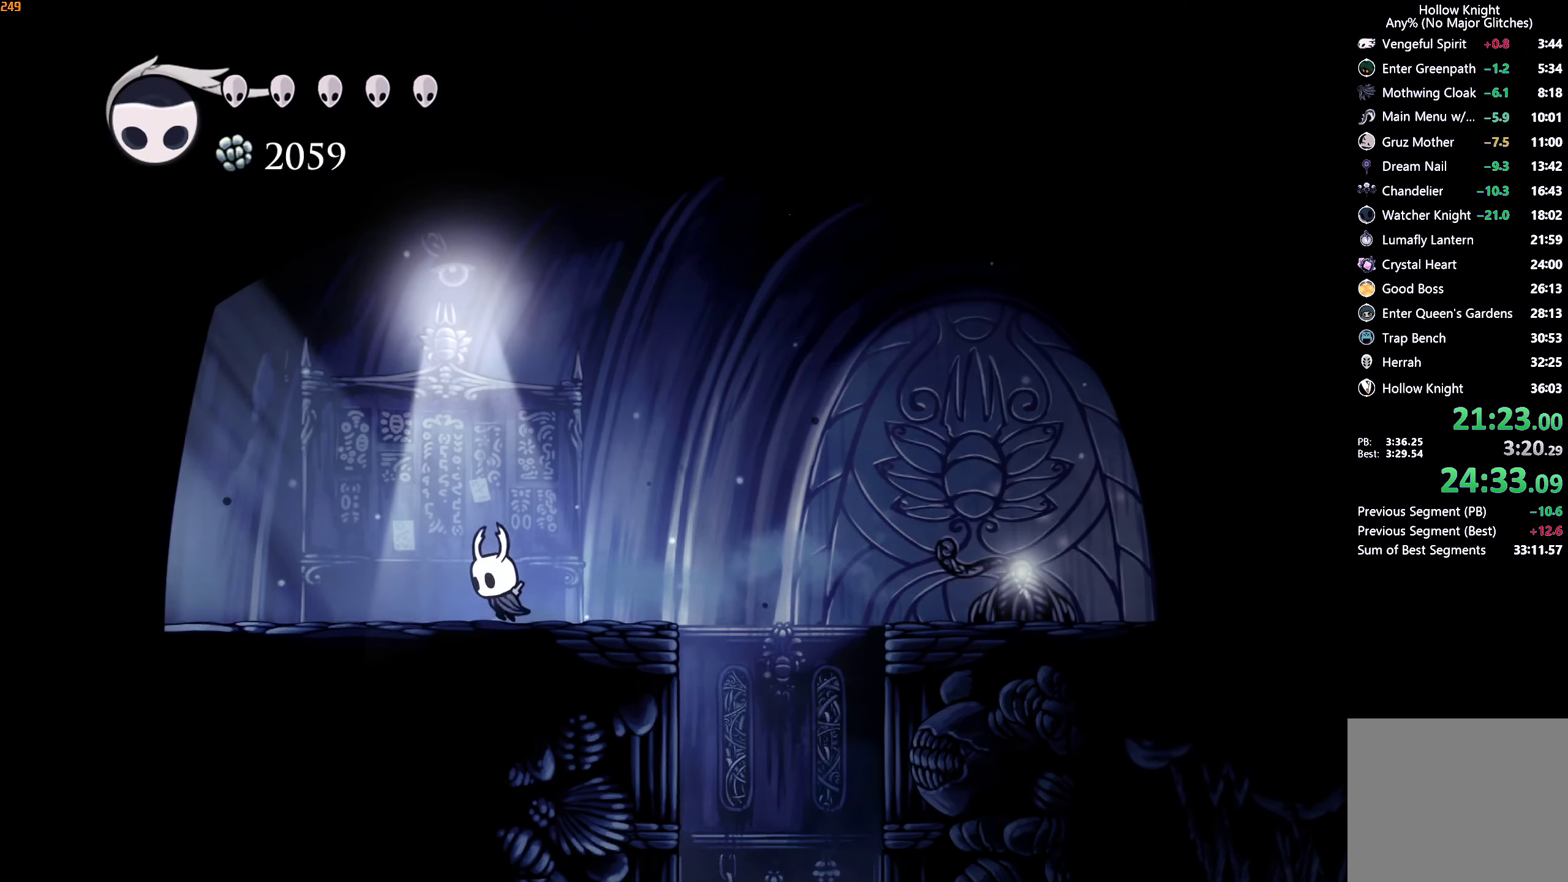
{"dt_ms": 500, "buttons": [], "left_stick": "left", "right_stick": "center", "events": [[267, "R2", "up"]]}
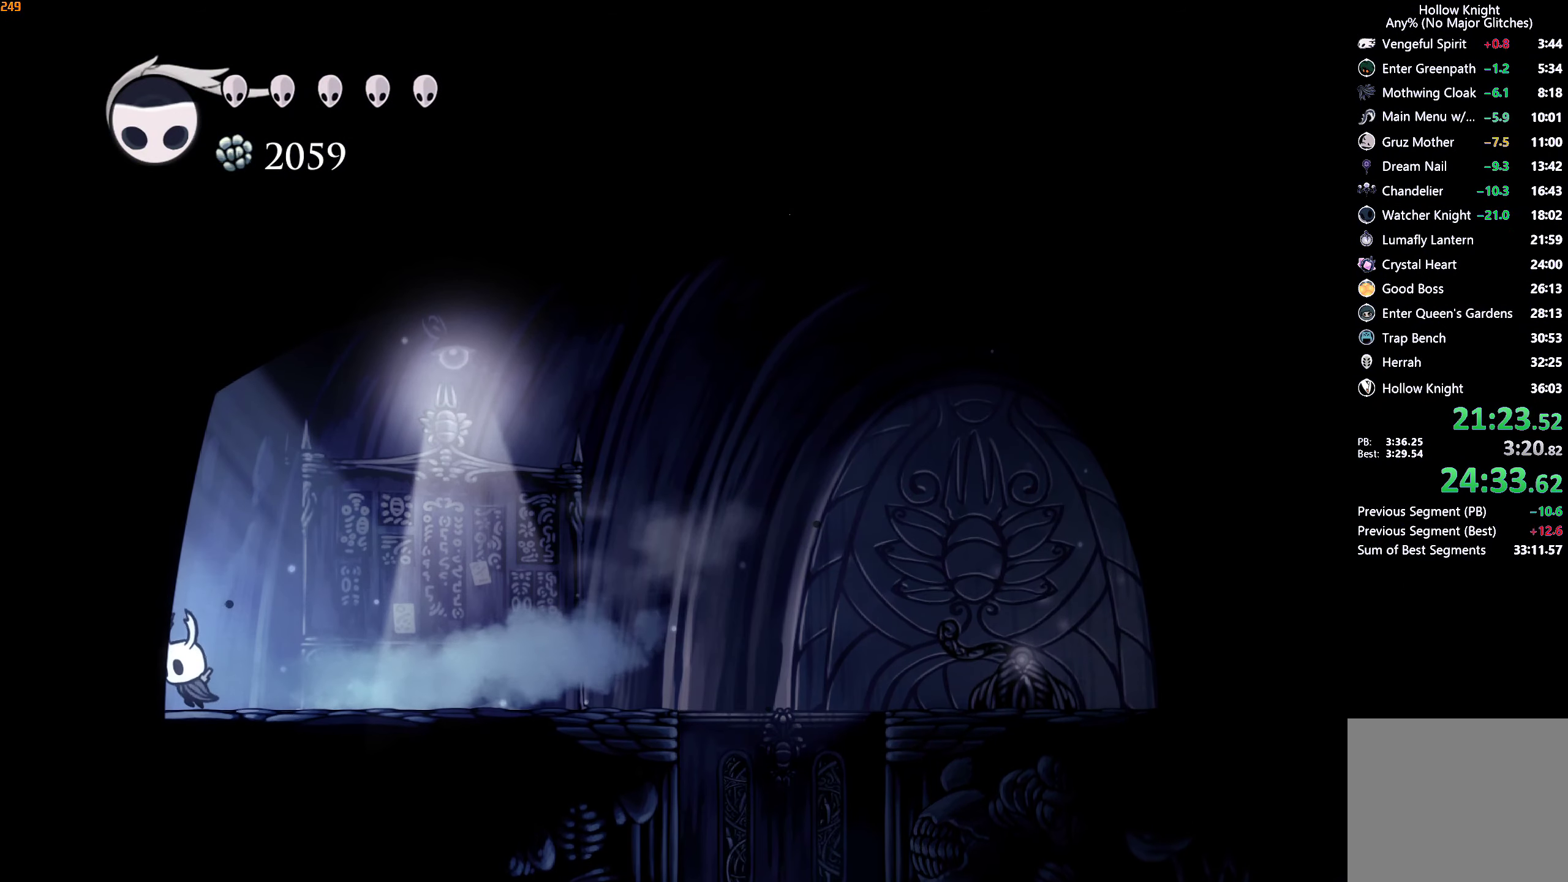
{"dt_ms": 500, "buttons": [], "left_stick": "left", "right_stick": "center", "events": []}
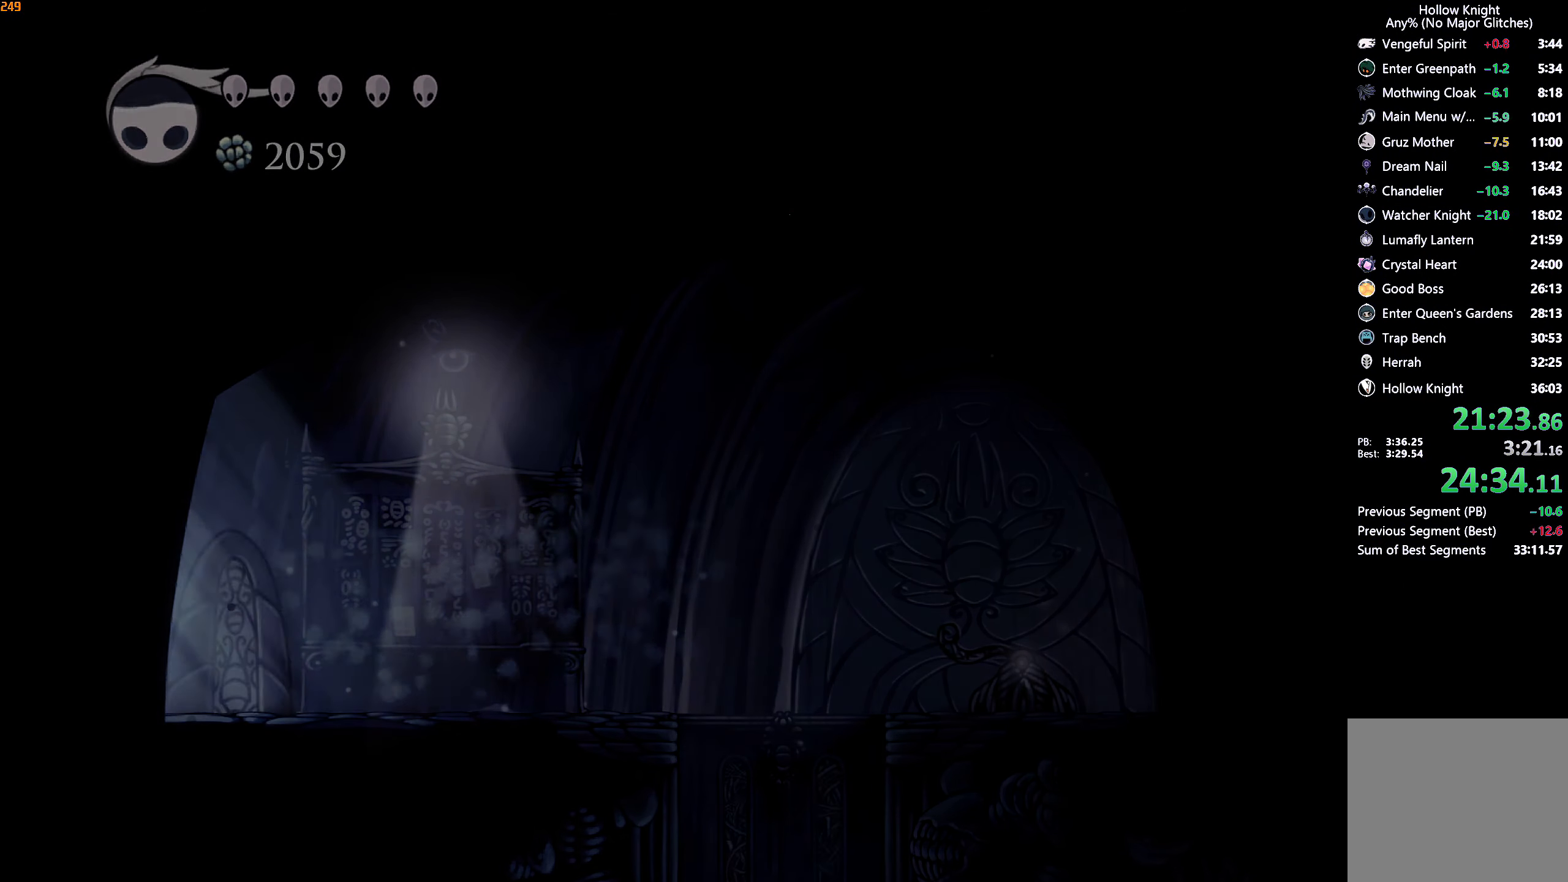
{"dt_ms": 500, "buttons": [], "left_stick": "left", "right_stick": "center", "events": []}
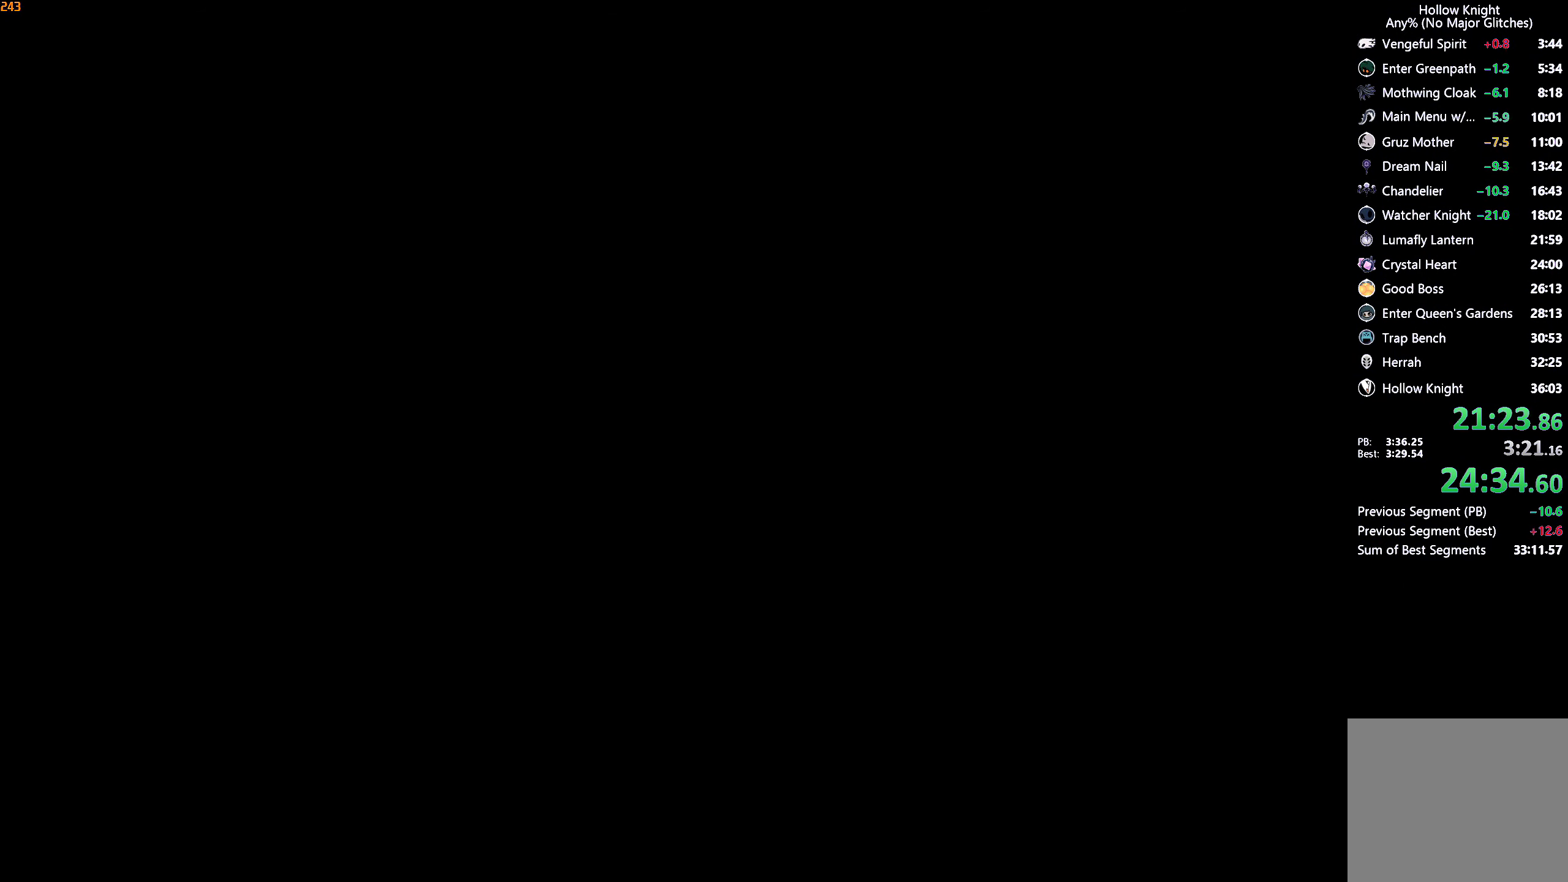
{"dt_ms": 500, "buttons": [], "left_stick": "left", "right_stick": "center", "events": []}
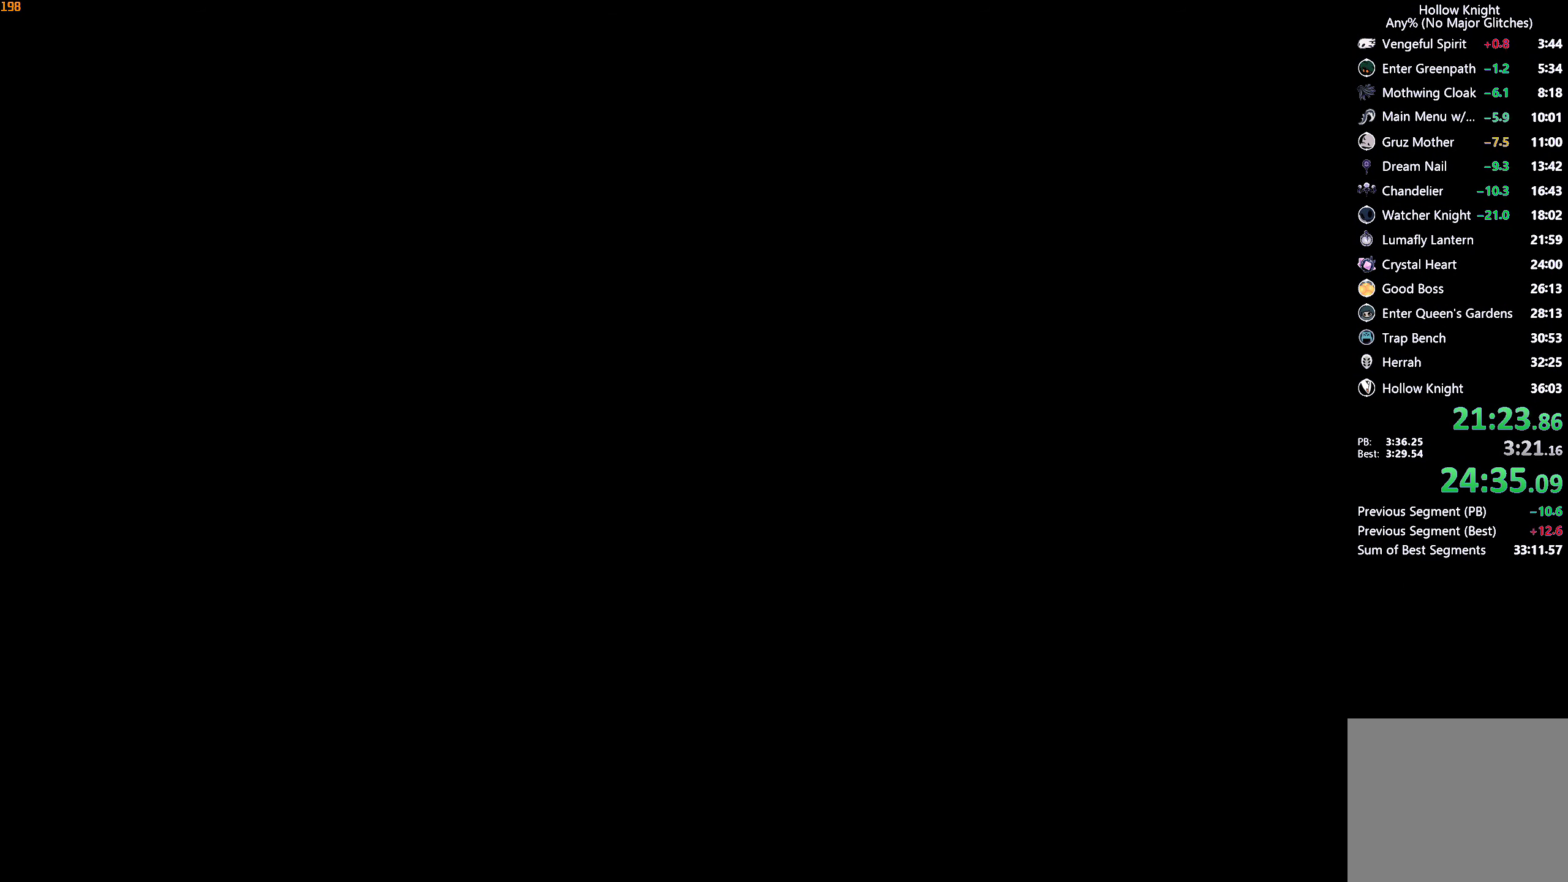
{"dt_ms": 500, "buttons": [], "left_stick": "left", "right_stick": "center", "events": []}
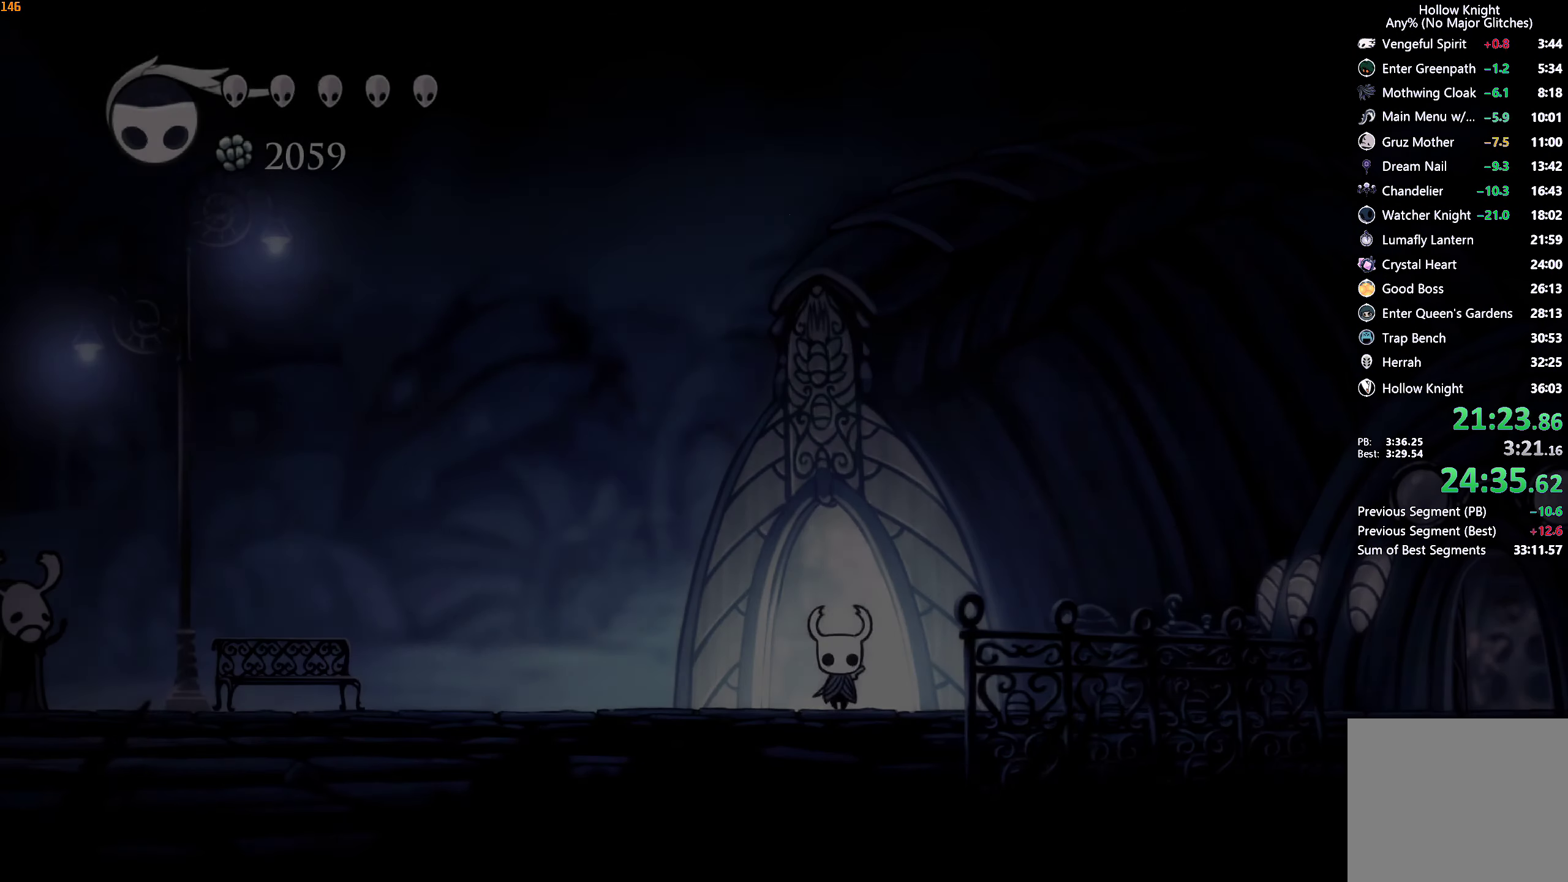
{"dt_ms": 500, "buttons": ["A"], "left_stick": "left", "right_stick": "center", "events": [[450, "A", "down"]]}
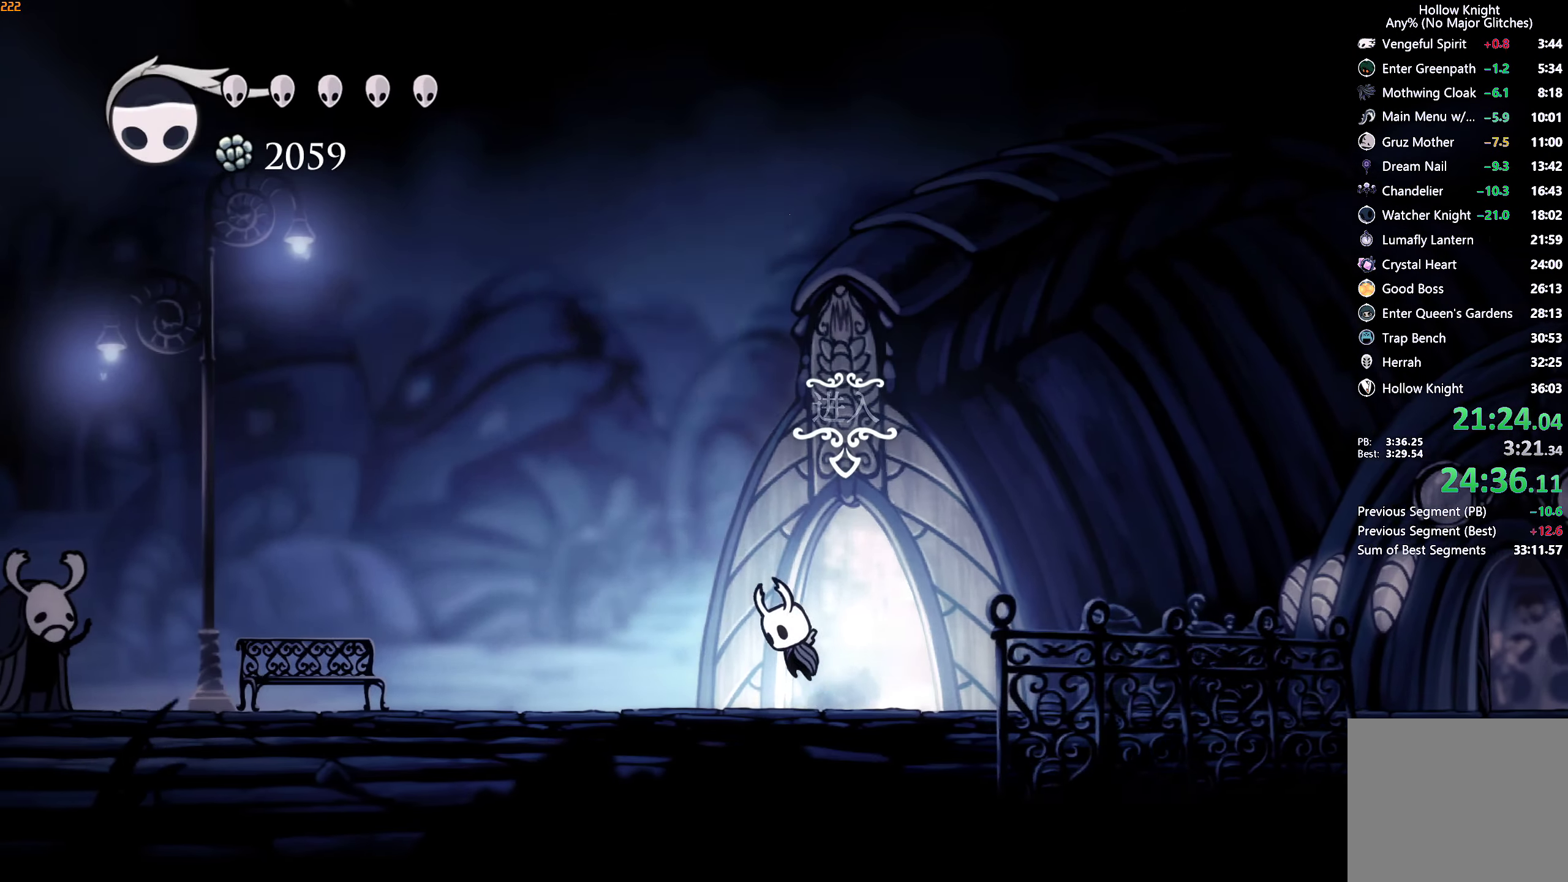
{"dt_ms": 500, "buttons": [], "left_stick": "left", "right_stick": "center", "events": [[83, "A", "up"], [150, "R2", "down"], [267, "R2", "up"]]}
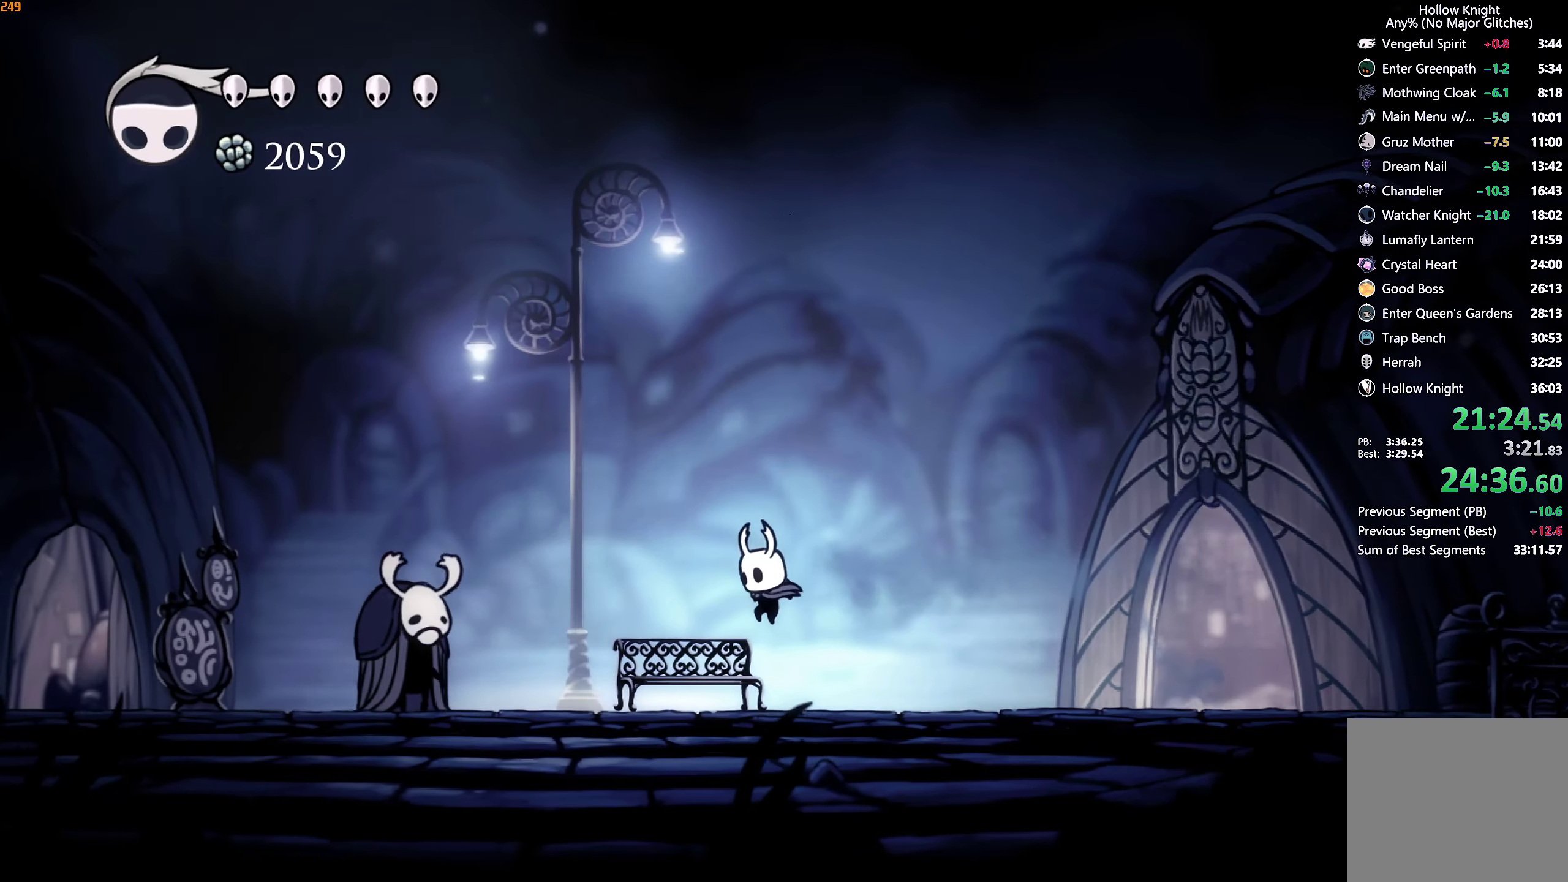
{"dt_ms": 500, "buttons": ["DPAD_UP"], "left_stick": "center", "right_stick": "center", "events": [[183, "DPAD_UP", "down"], [183, "left_stick", "center"], [300, "DPAD_UP", "up"], [367, "DPAD_UP", "down"], [450, "DPAD_UP", "up"], [483, "DPAD_UP", "down"]]}
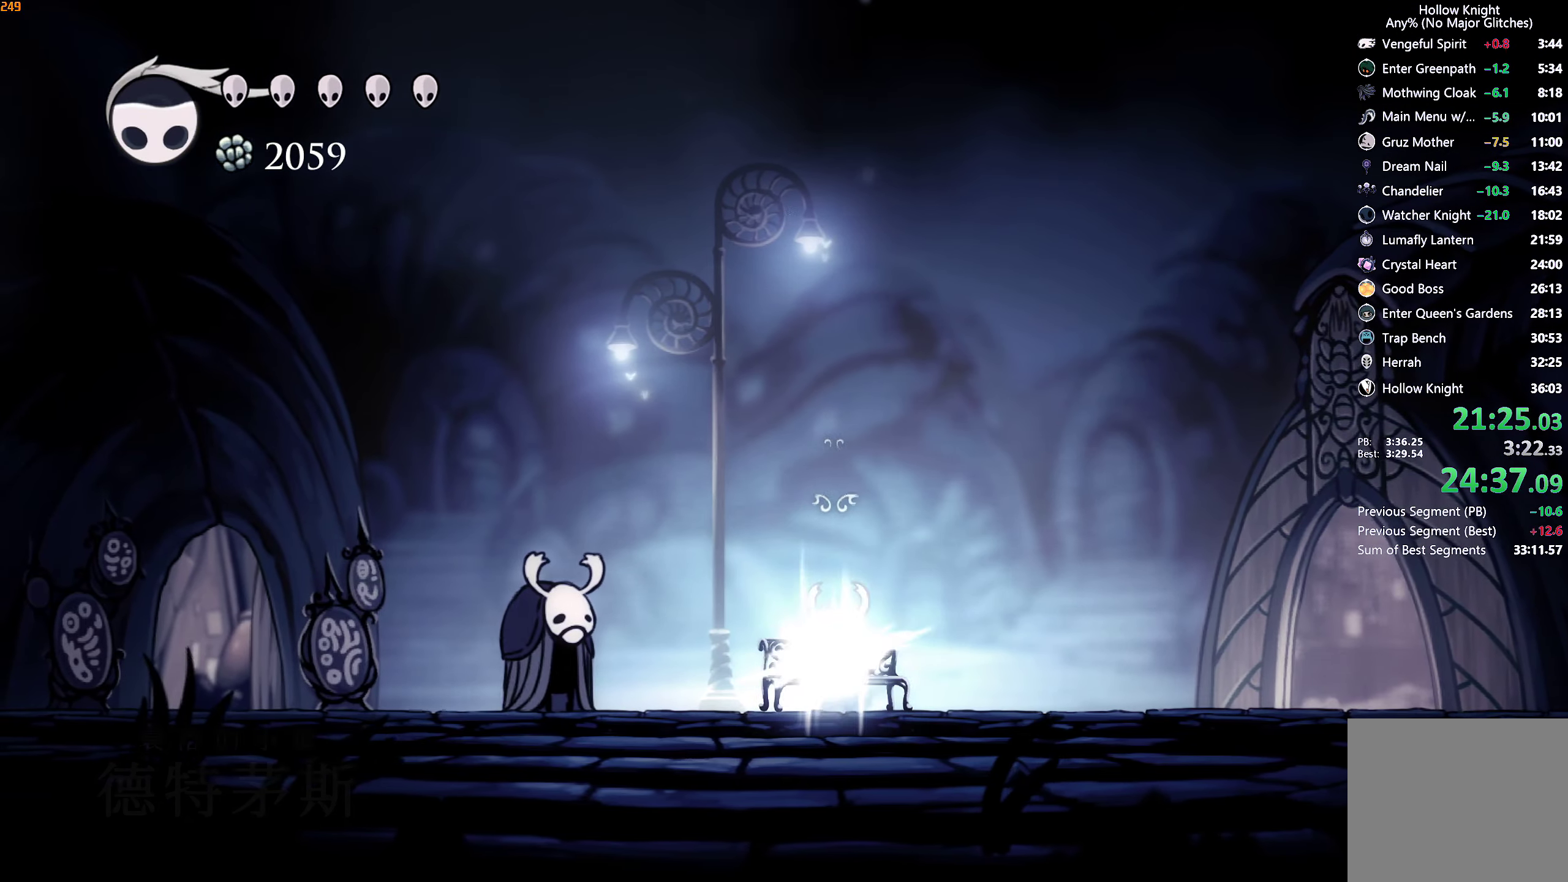
{"dt_ms": 1000, "buttons": [], "left_stick": "left", "right_stick": "center"}
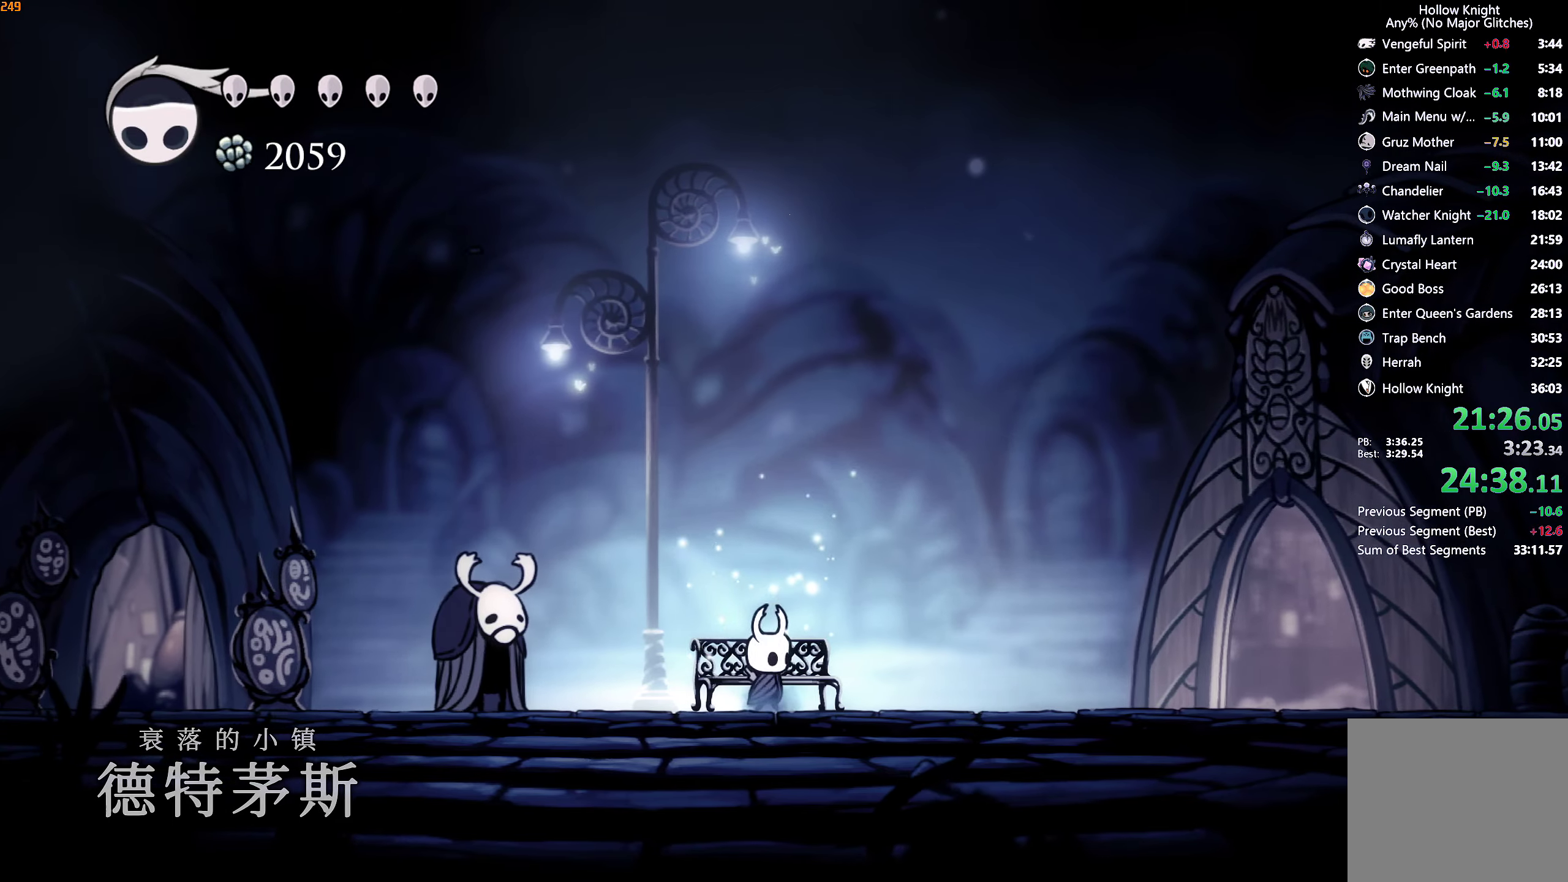
{"dt_ms": 500, "buttons": [], "left_stick": "left", "right_stick": "center", "events": [[84, "A", "down"], [300, "A", "up"], [384, "R2", "down"], [500, "R2", "up"]]}
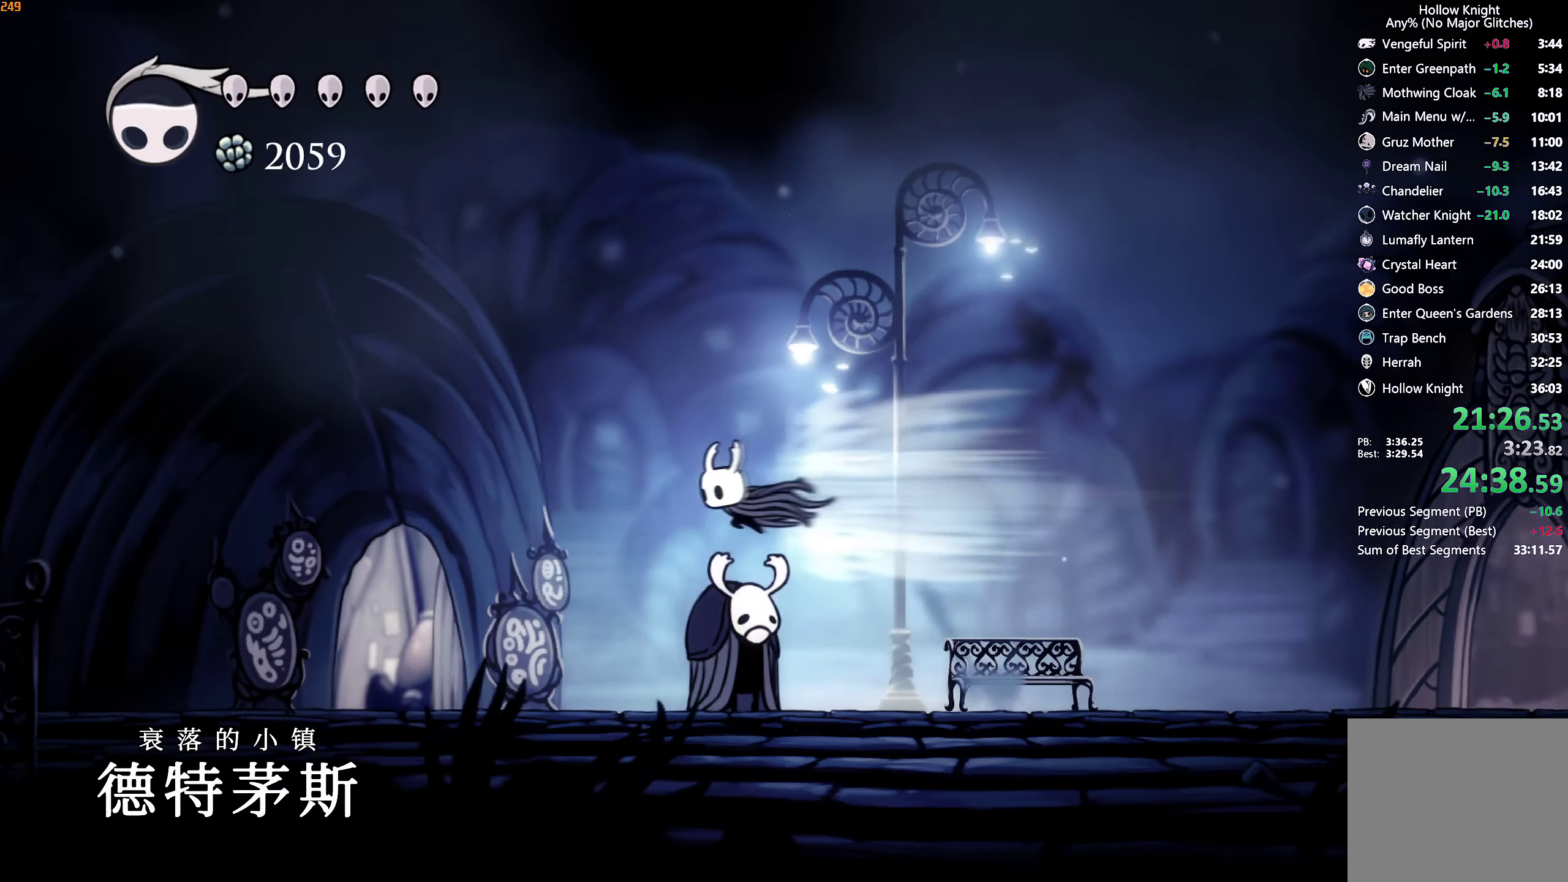
{"dt_ms": 500, "buttons": ["DPAD_UP"], "left_stick": "center", "right_stick": "center", "events": [[467, "left_stick", "center"], [484, "DPAD_UP", "down"]]}
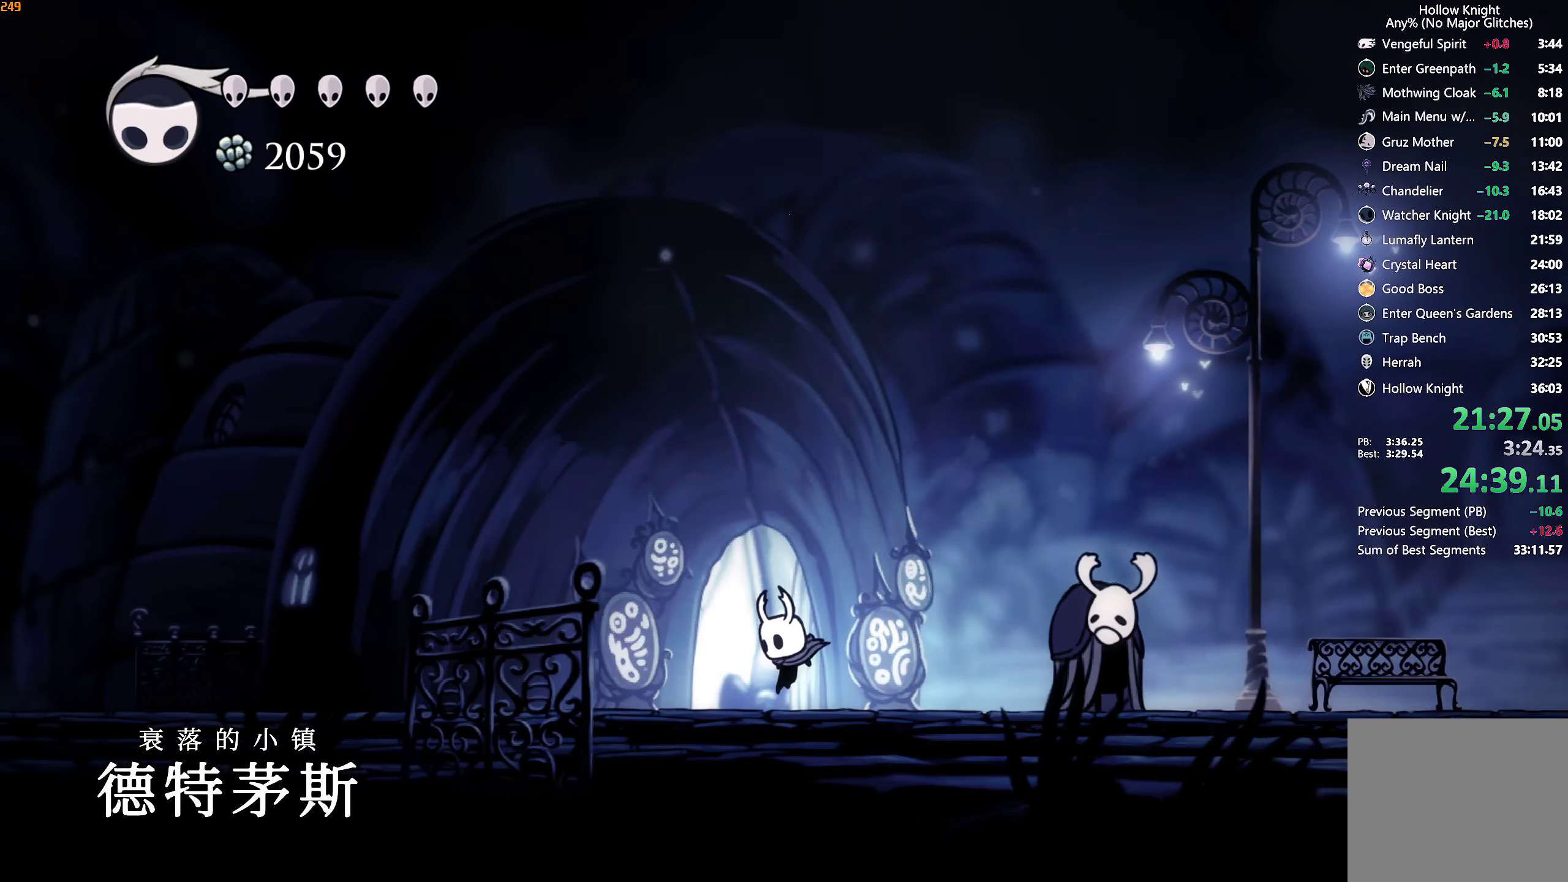
{"dt_ms": 500, "buttons": [], "left_stick": "center", "right_stick": "center", "events": [[67, "DPAD_UP", "up"], [134, "DPAD_UP", "down"], [184, "DPAD_UP", "up"], [250, "DPAD_UP", "down"], [334, "DPAD_UP", "up"], [400, "DPAD_UP", "down"], [500, "DPAD_UP", "up"]]}
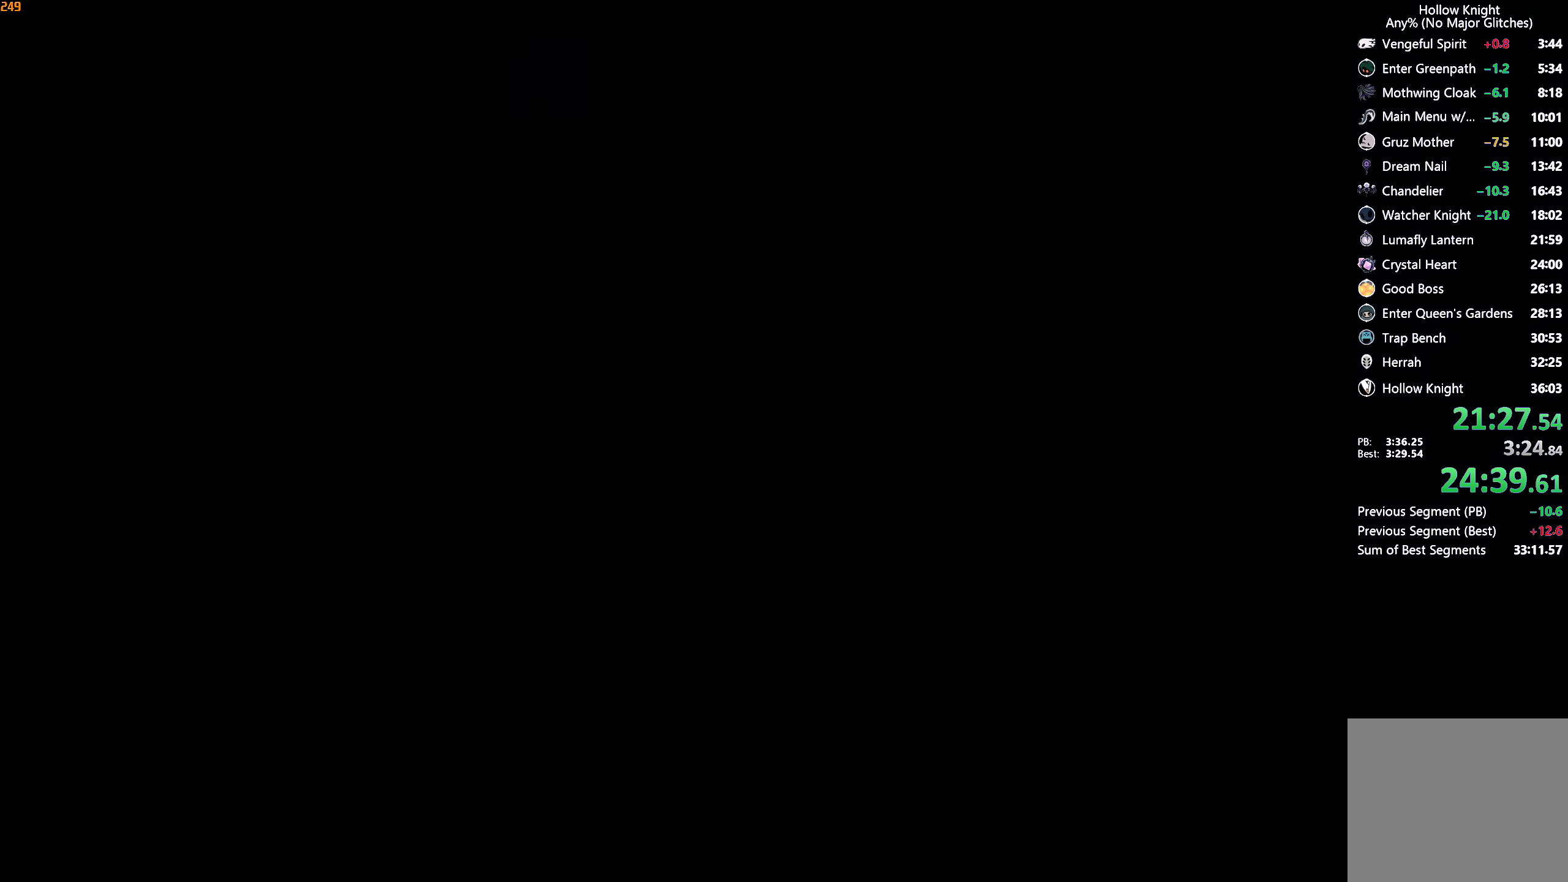
{"dt_ms": 500, "buttons": [], "left_stick": "right", "right_stick": "center", "events": [[200, "left_stick", "right"]]}
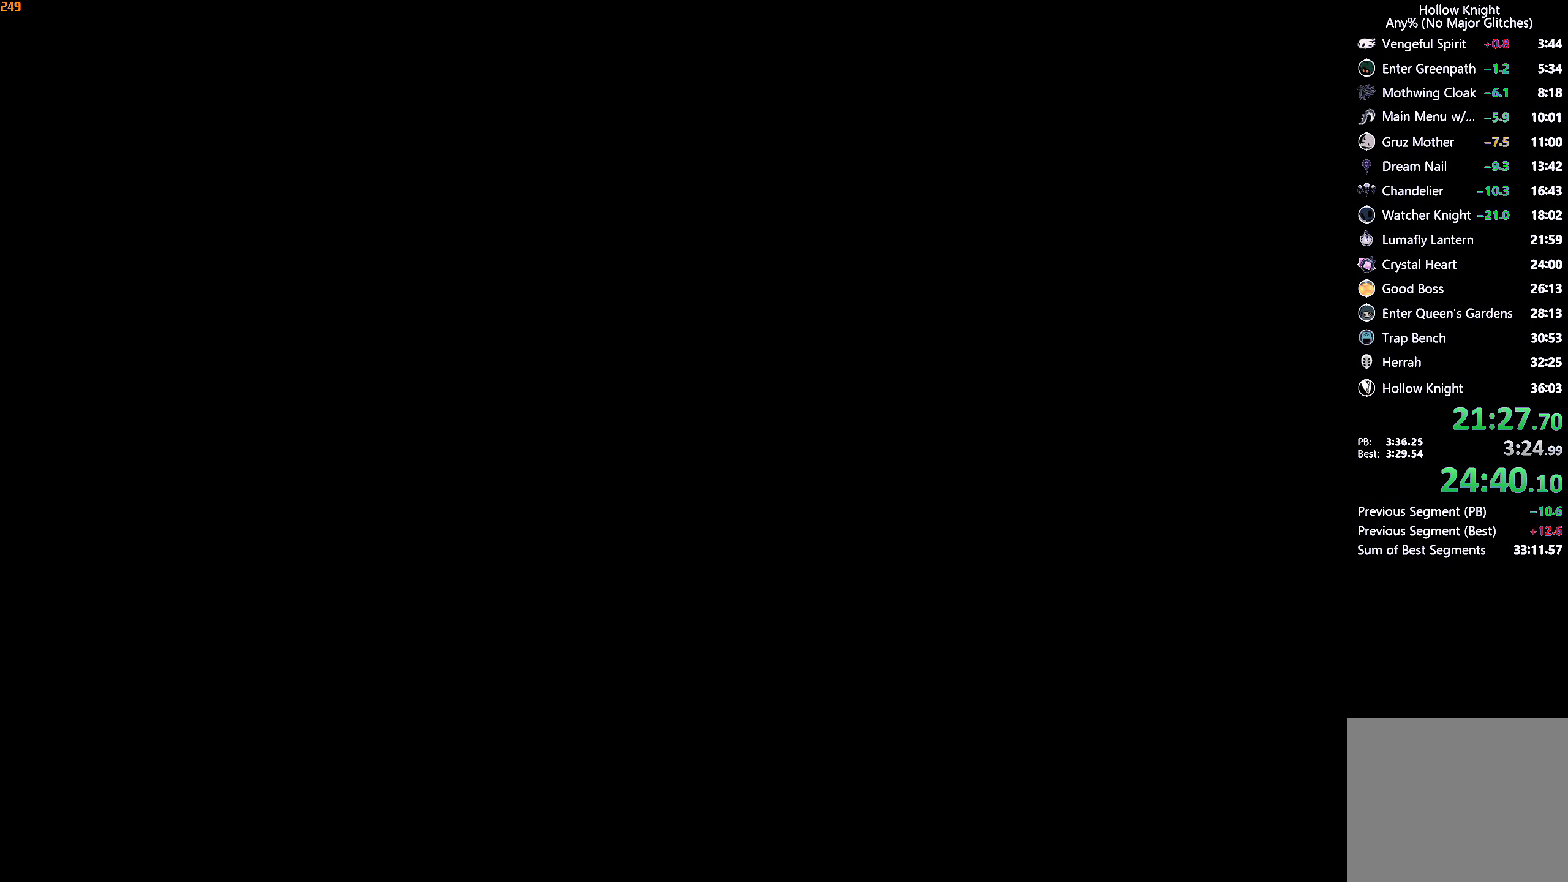
{"dt_ms": 500, "buttons": [], "left_stick": "right", "right_stick": "center", "events": [[67, "DPAD_UP", "down"], [117, "DPAD_UP", "up"], [184, "DPAD_UP", "down"], [250, "DPAD_UP", "up"], [317, "DPAD_UP", "down"], [384, "DPAD_UP", "up"], [450, "DPAD_UP", "down"], [500, "DPAD_UP", "up"]]}
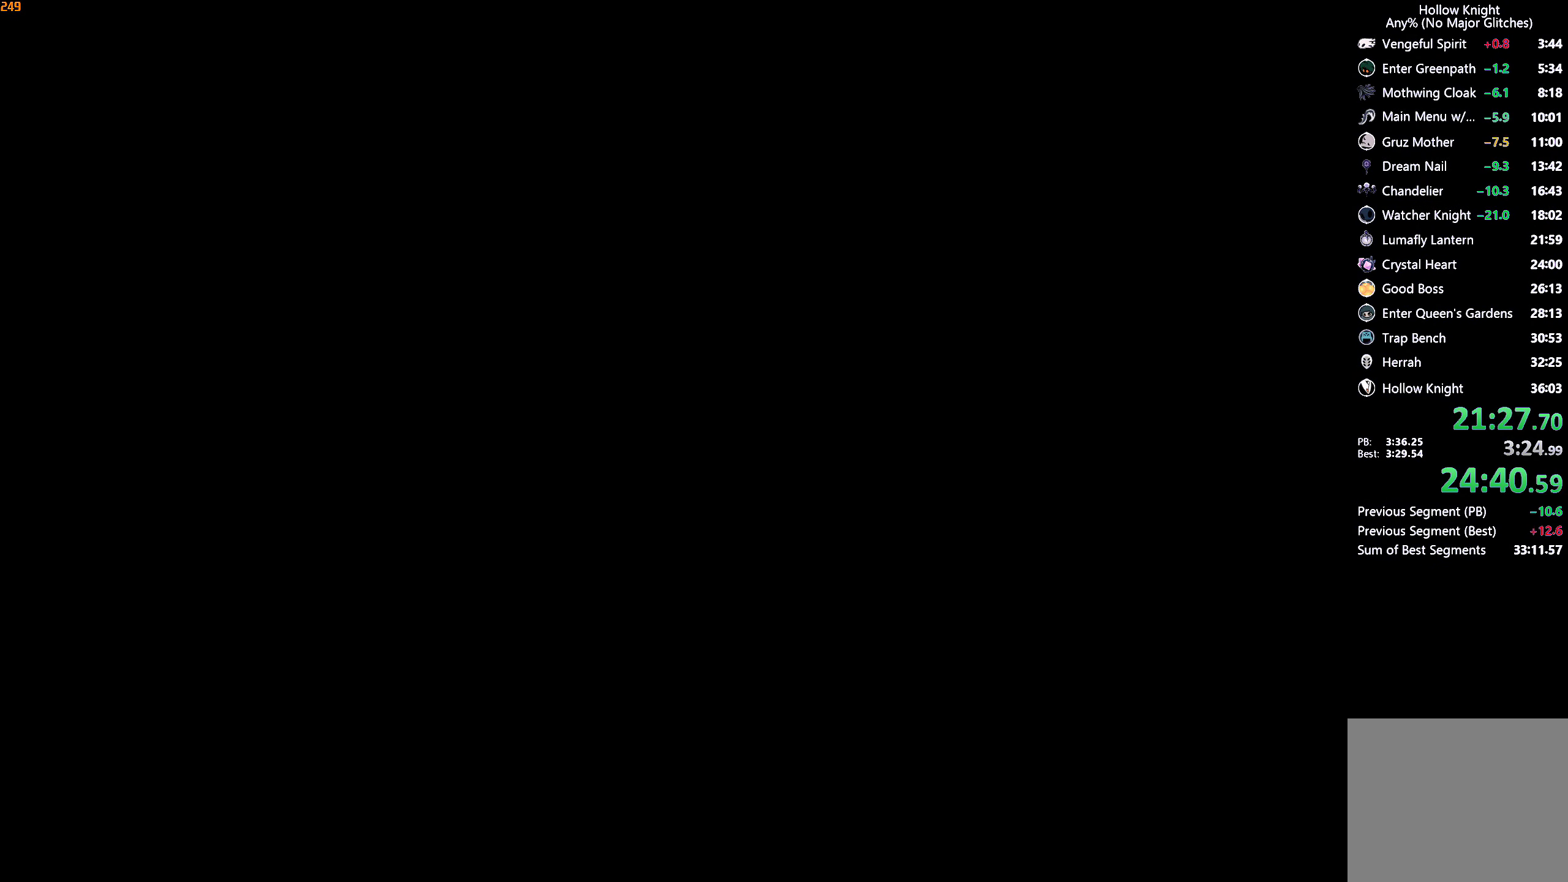
{"dt_ms": 500, "buttons": ["DPAD_UP"], "left_stick": "right", "right_stick": "center", "events": [[67, "DPAD_UP", "down"], [134, "DPAD_UP", "up"], [200, "DPAD_UP", "down"], [284, "DPAD_UP", "up"], [350, "DPAD_UP", "down"], [400, "DPAD_UP", "up"], [484, "DPAD_UP", "down"]]}
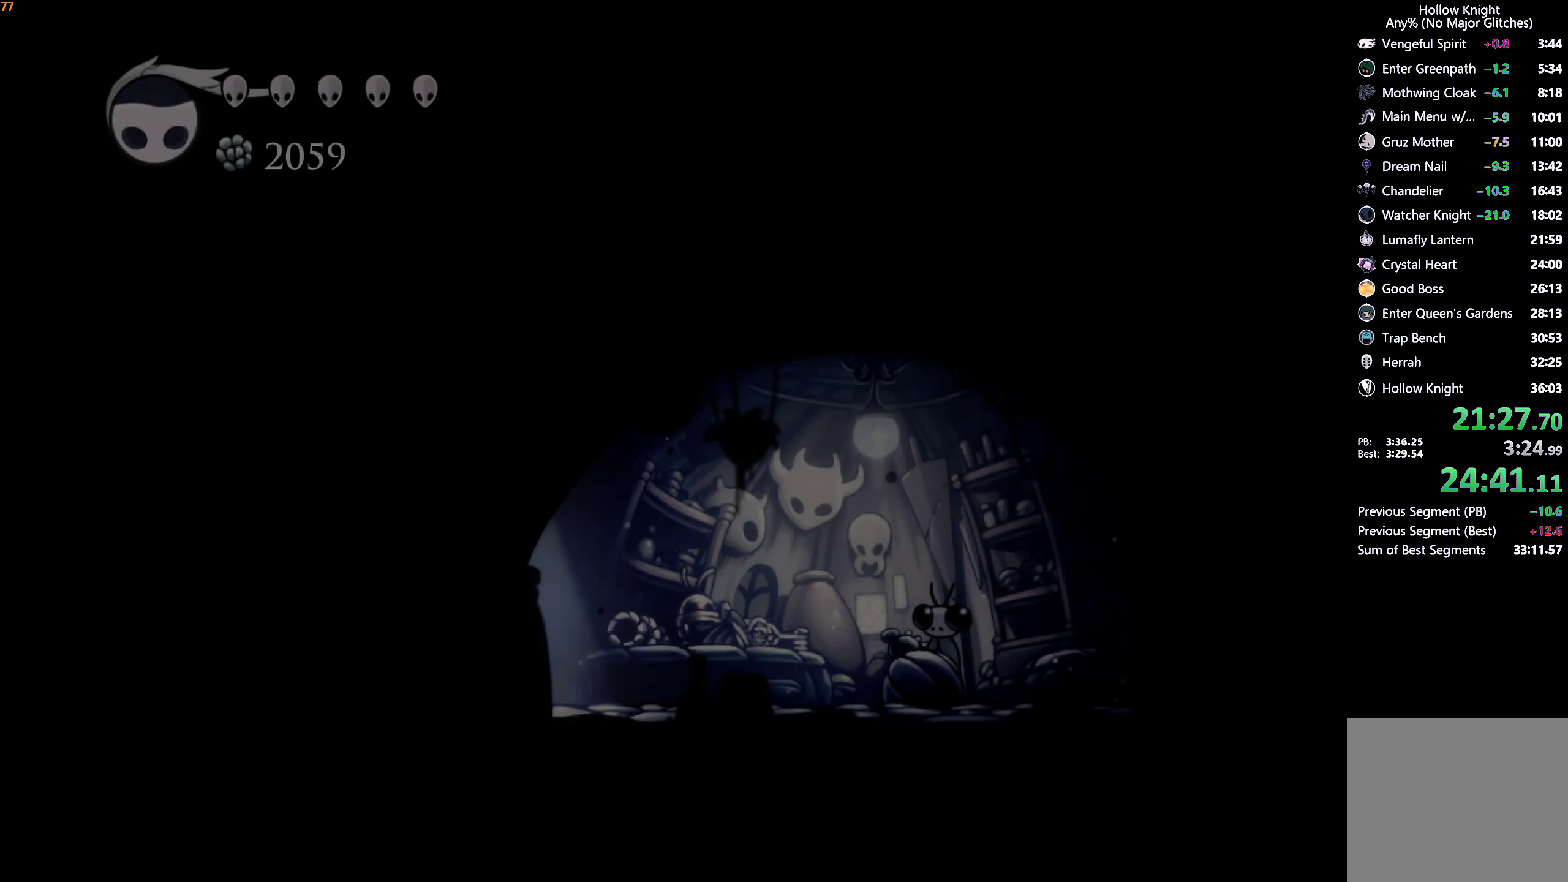
{"dt_ms": 500, "buttons": [], "left_stick": "right", "right_stick": "center", "events": [[50, "DPAD_UP", "up"], [117, "DPAD_UP", "down"], [184, "DPAD_UP", "up"], [250, "DPAD_UP", "down"], [317, "DPAD_UP", "up"], [384, "DPAD_UP", "down"], [467, "DPAD_UP", "up"]]}
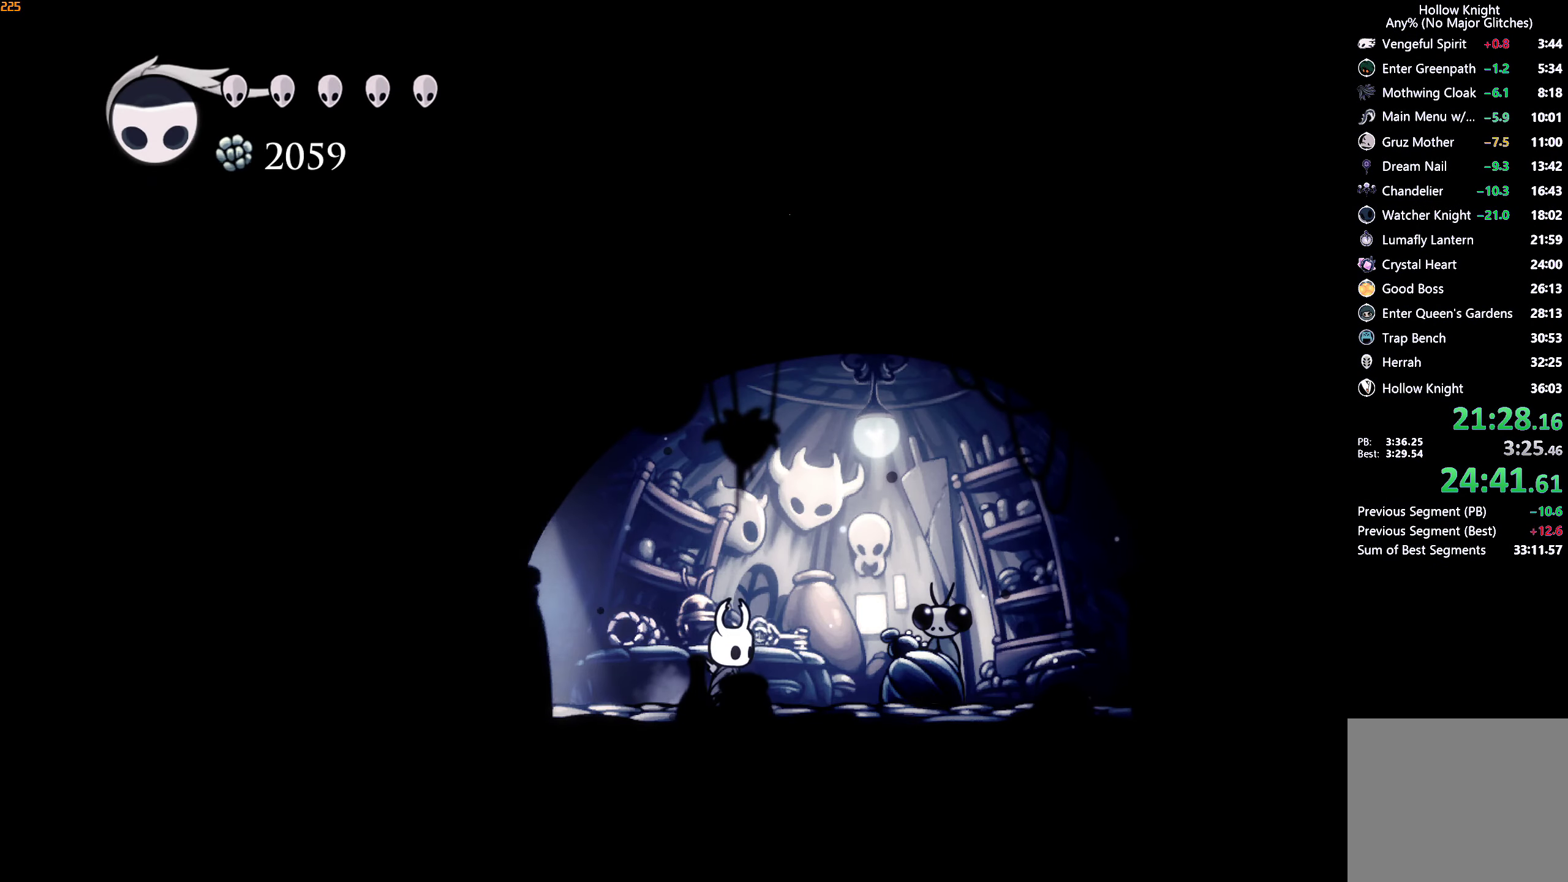
{"dt_ms": 500, "buttons": ["DPAD_UP"], "left_stick": "center", "right_stick": "center", "events": [[34, "DPAD_UP", "down"], [100, "DPAD_UP", "up"], [184, "DPAD_UP", "down"], [234, "DPAD_UP", "up"], [300, "DPAD_UP", "down"], [384, "DPAD_UP", "up"], [384, "left_stick", "center"], [434, "DPAD_UP", "down"]]}
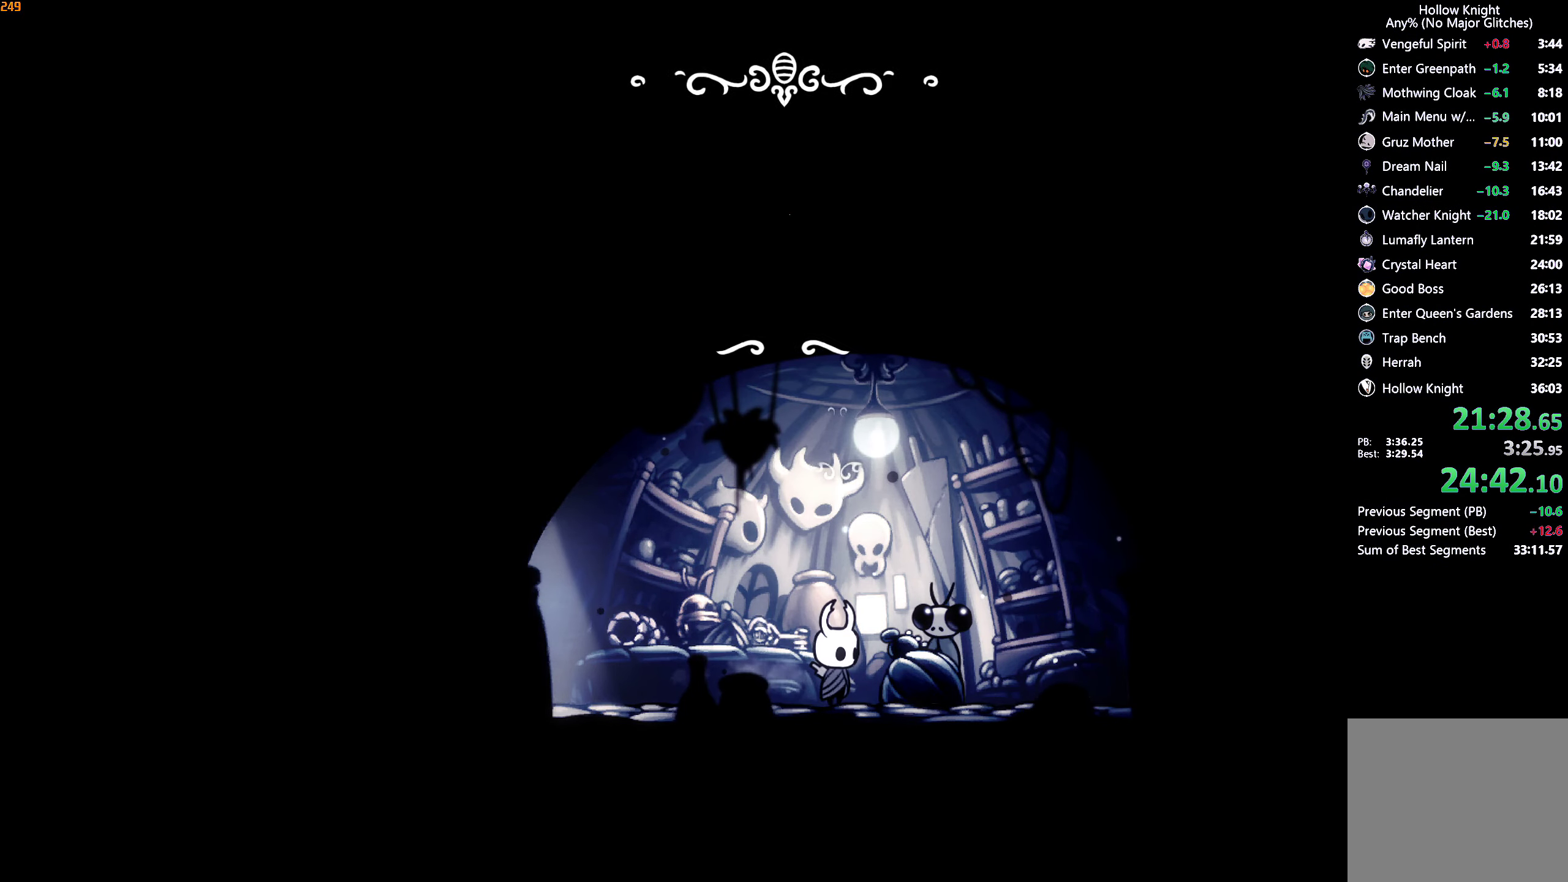
{"dt_ms": 500, "buttons": [], "left_stick": "center", "right_stick": "center"}
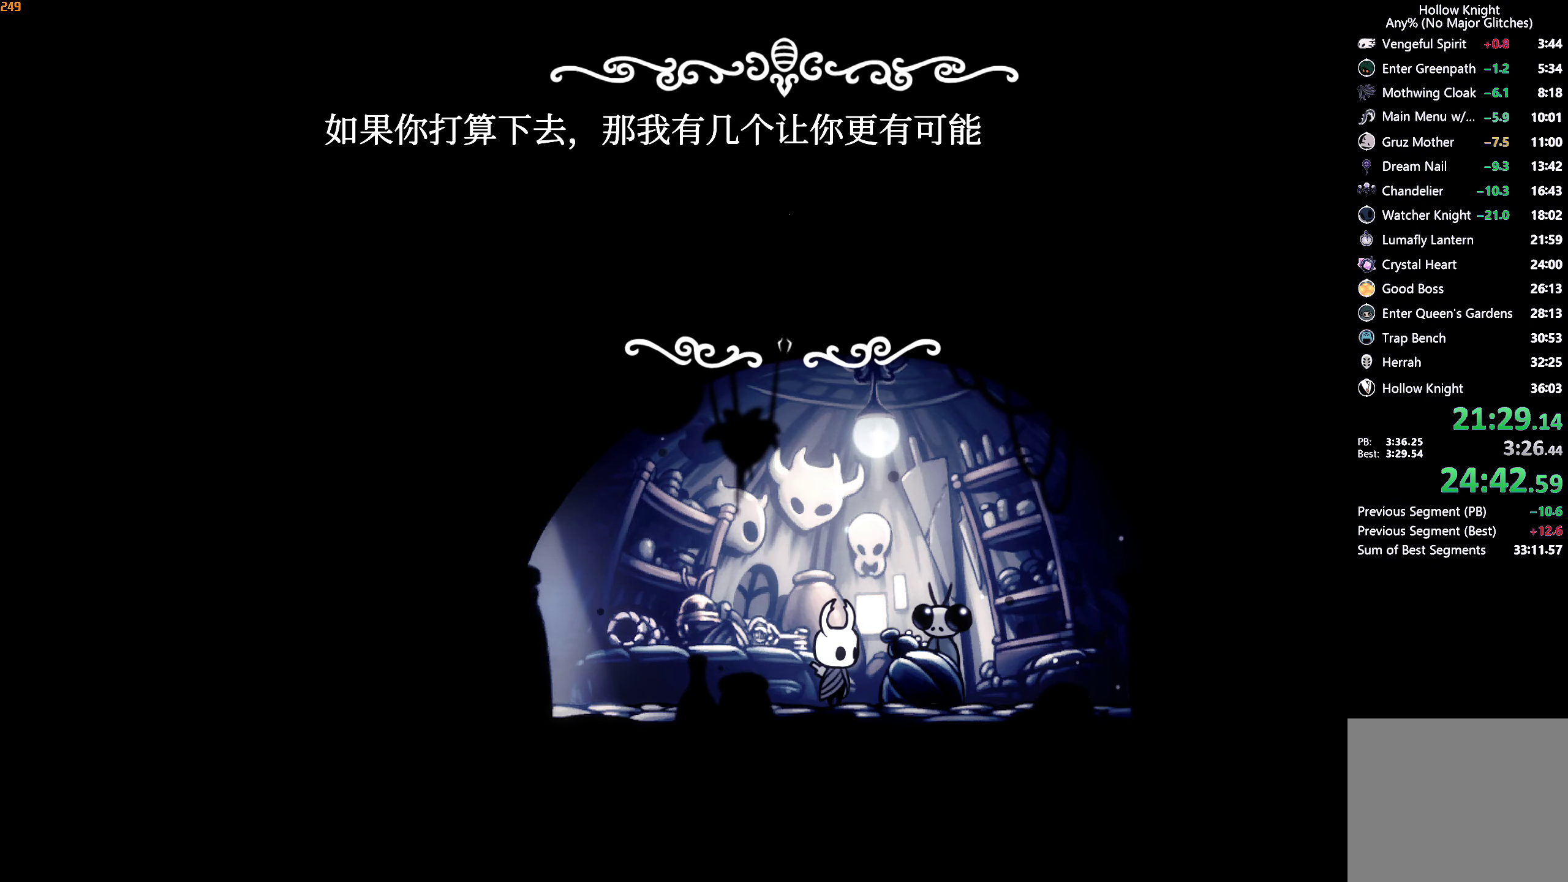
{"dt_ms": 500, "buttons": [], "left_stick": "center", "right_stick": "center"}
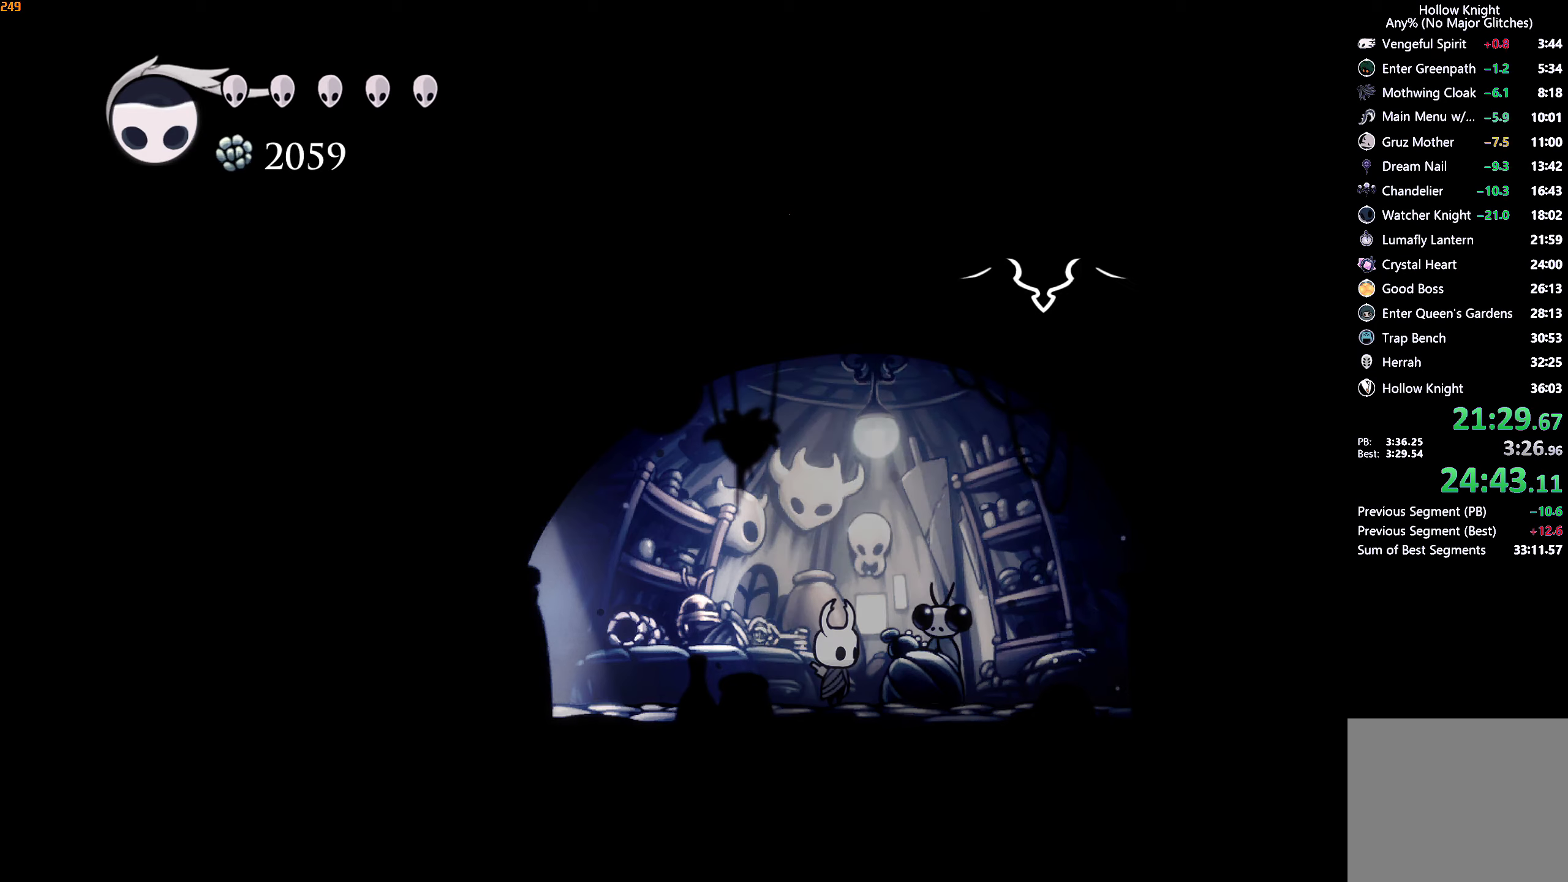
{"dt_ms": 500, "buttons": [], "left_stick": "center", "right_stick": "center", "events": [[16, "DPAD_DOWN", "down"], [83, "DPAD_DOWN", "up"], [150, "DPAD_DOWN", "down"], [200, "DPAD_DOWN", "up"], [283, "DPAD_DOWN", "down"], [333, "DPAD_DOWN", "up"], [416, "DPAD_DOWN", "down"], [466, "DPAD_DOWN", "up"]]}